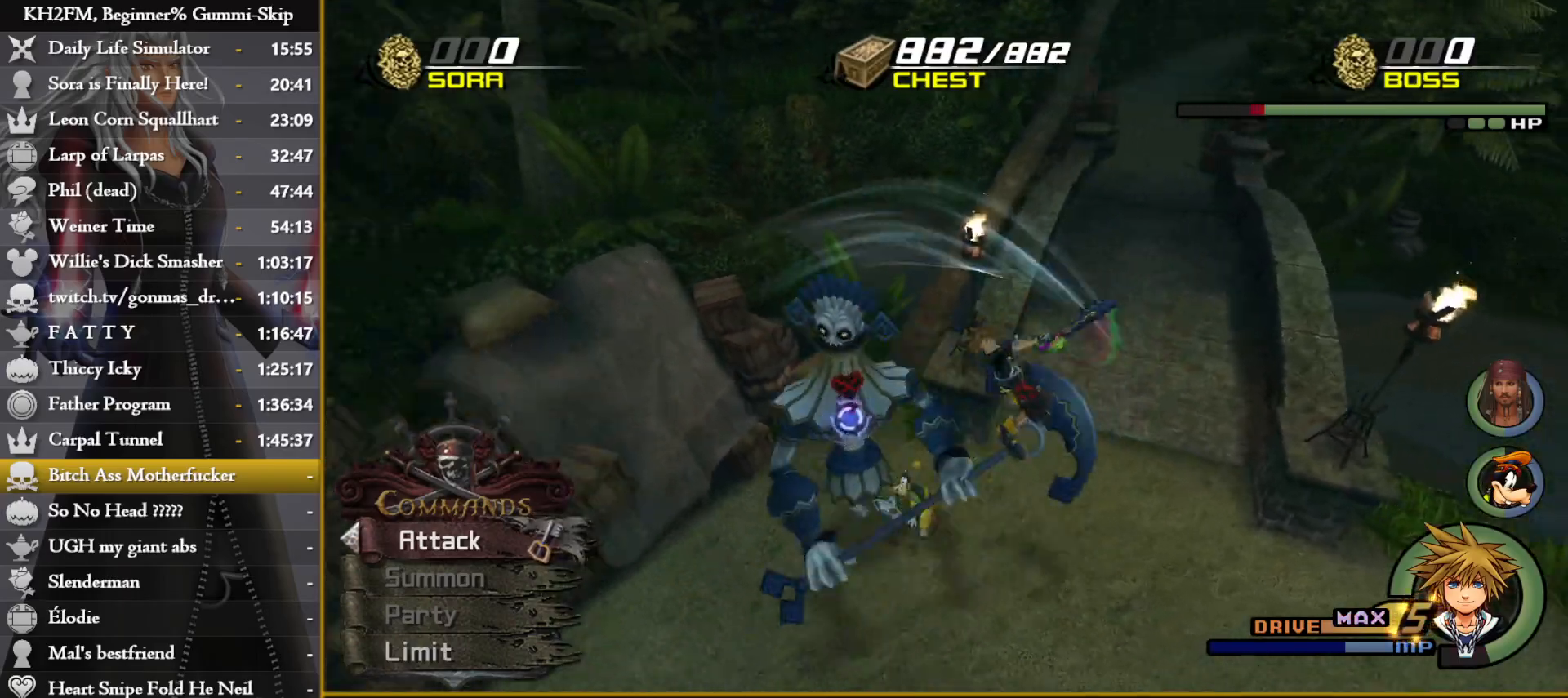
Gameplay with a controller (PlayStation layout); each line is a JSON object with the inputs held at the frame after it. "events" lists button and stick changes between this image and that frame as [ms after this image, input, new state], when the widget could be followed in between.
{"buttons": [], "left_stick": "down-right", "right_stick": "right", "events": [[17, "CROSS", "down"], [50, "right_stick", "center"], [100, "CROSS", "up"], [167, "CROSS", "down"], [233, "CROSS", "up"], [367, "left_stick", "down-right"], [400, "right_stick", "right"]]}
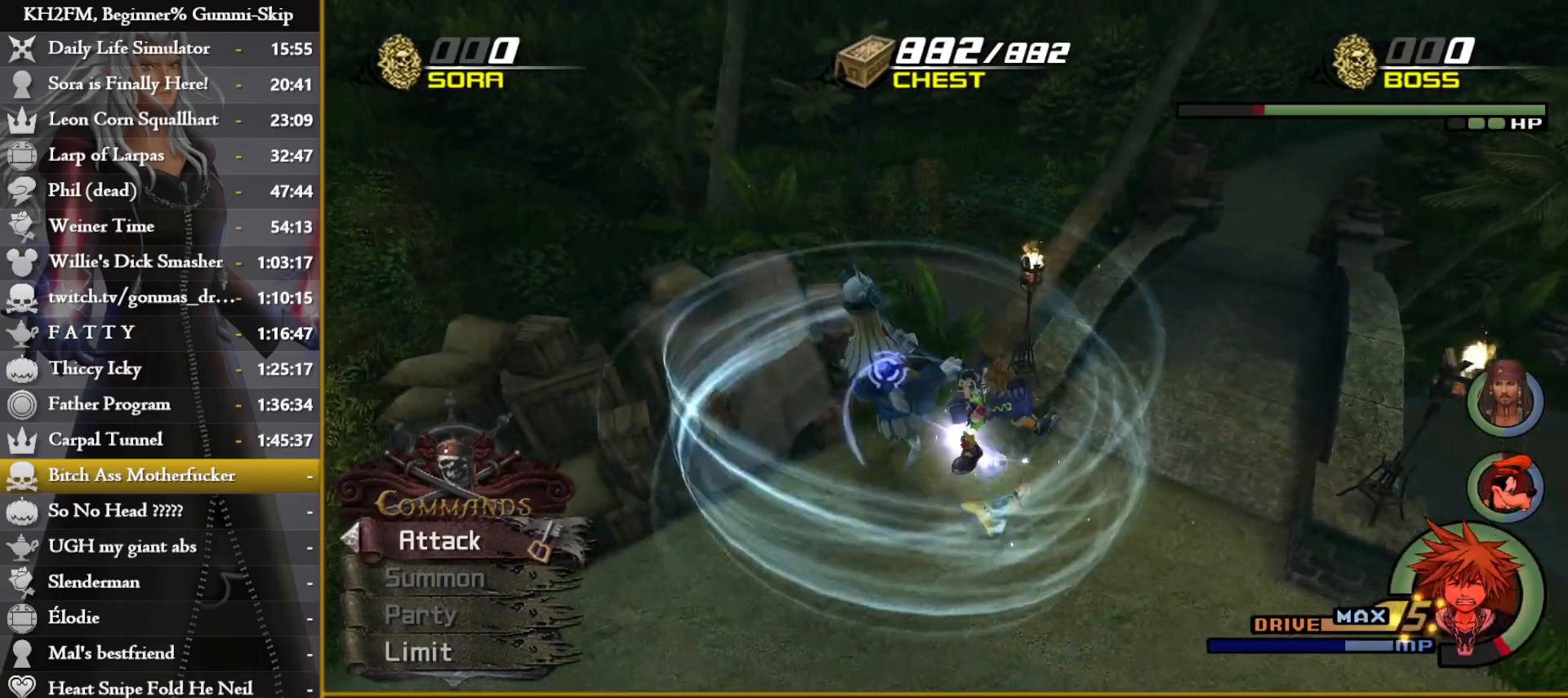
{"buttons": [], "left_stick": "right", "right_stick": "right", "events": [[100, "left_stick", "right"]]}
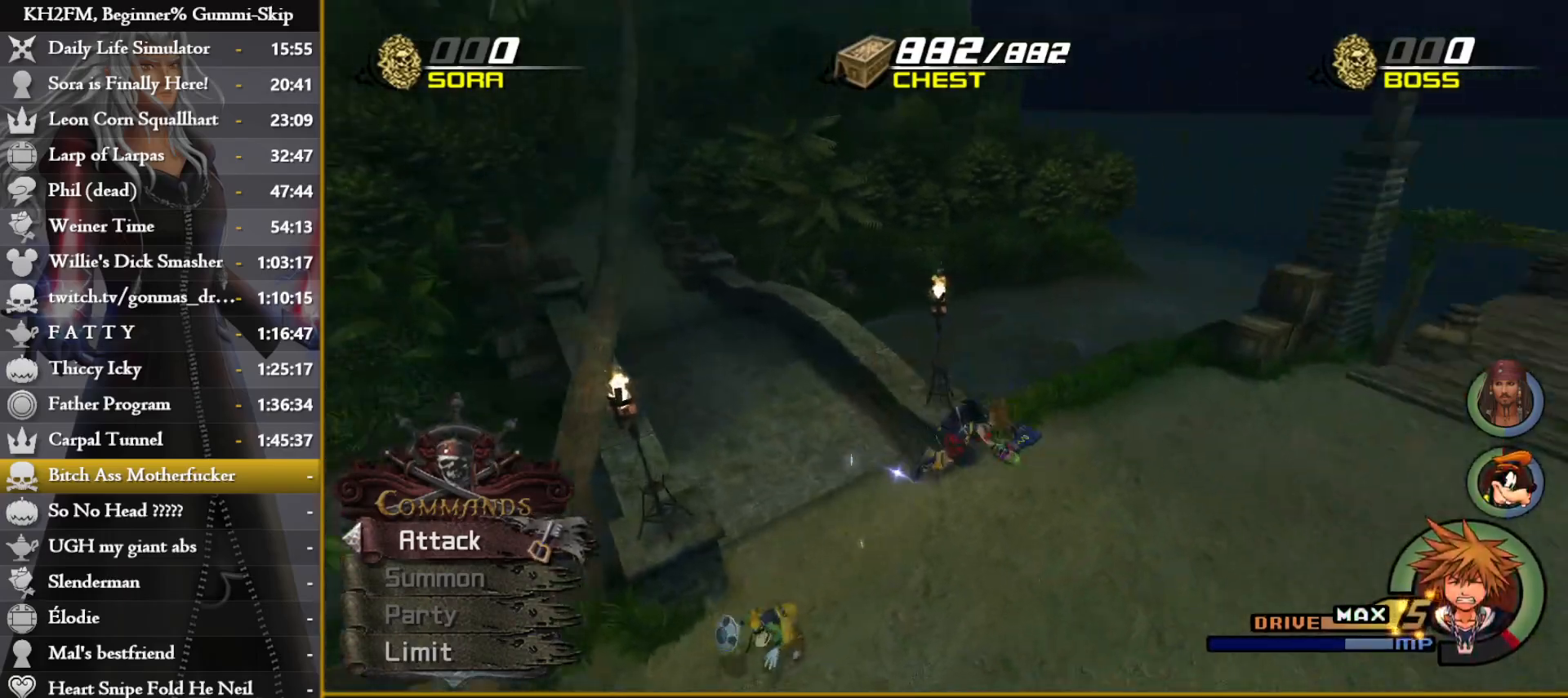
{"buttons": [], "left_stick": "up-right", "right_stick": "center", "events": [[333, "left_stick", "up-right"], [450, "right_stick", "center"]]}
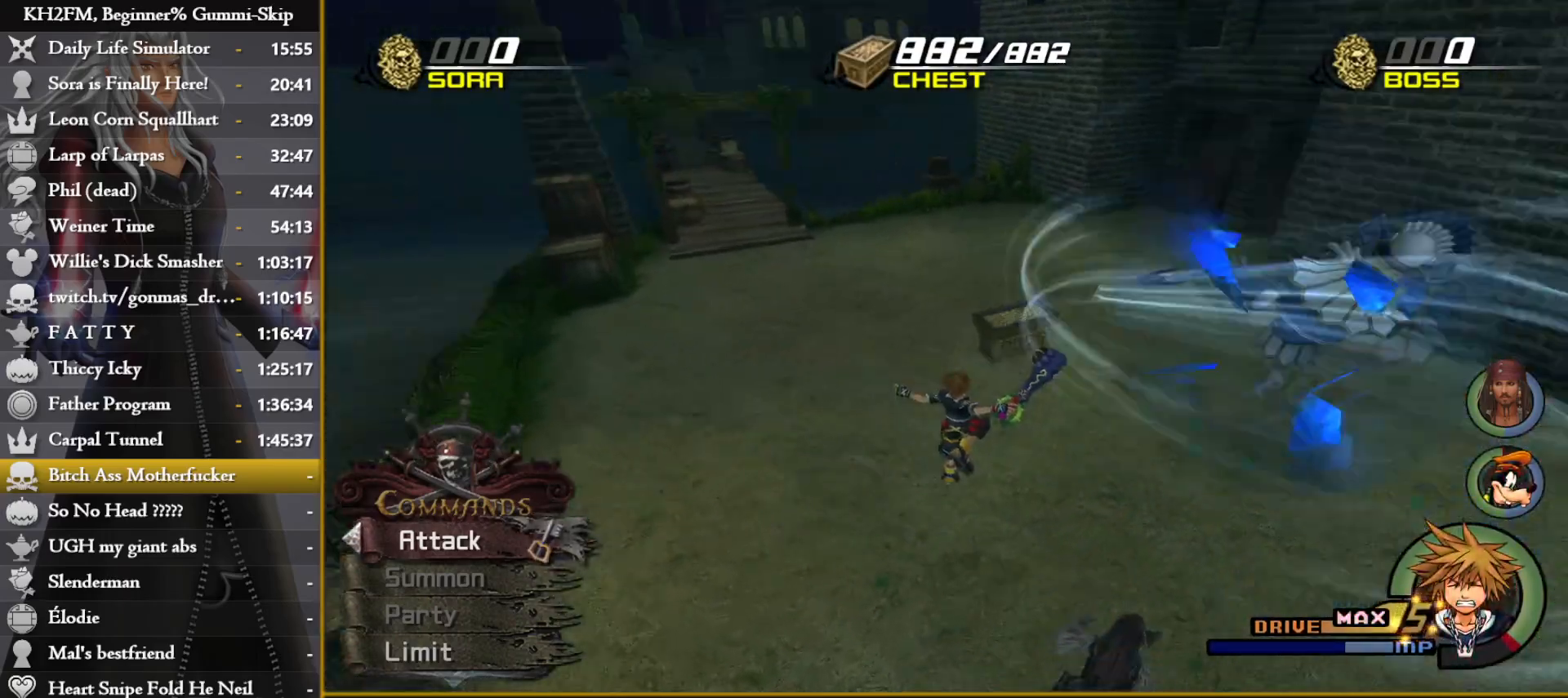
{"buttons": ["R1"], "left_stick": "up-right", "right_stick": "center", "events": [[500, "R1", "down"]]}
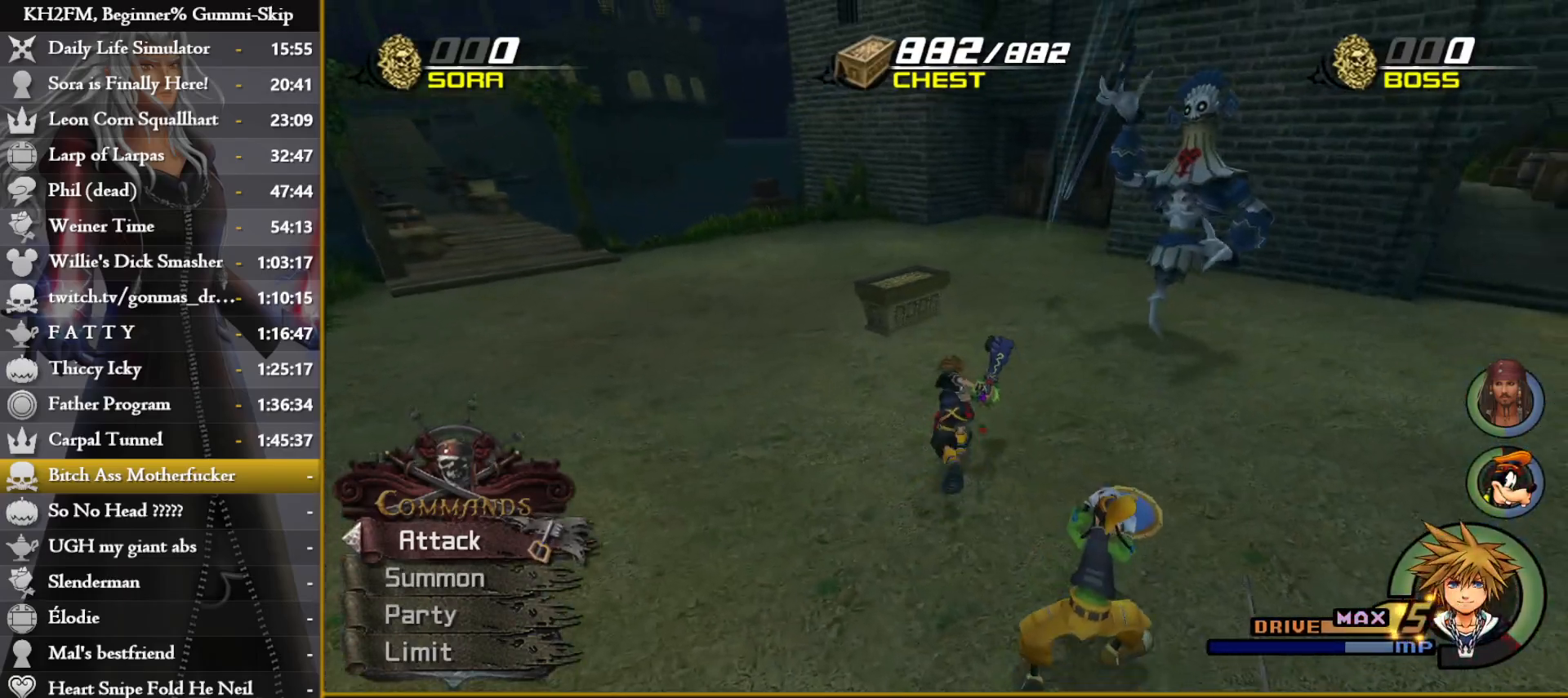
{"buttons": [], "left_stick": "right", "right_stick": "down", "events": [[67, "SQUARE", "down"], [150, "R1", "up"], [150, "SQUARE", "up"], [200, "left_stick", "center"], [283, "right_stick", "down-right"], [367, "left_stick", "right"], [500, "right_stick", "down"]]}
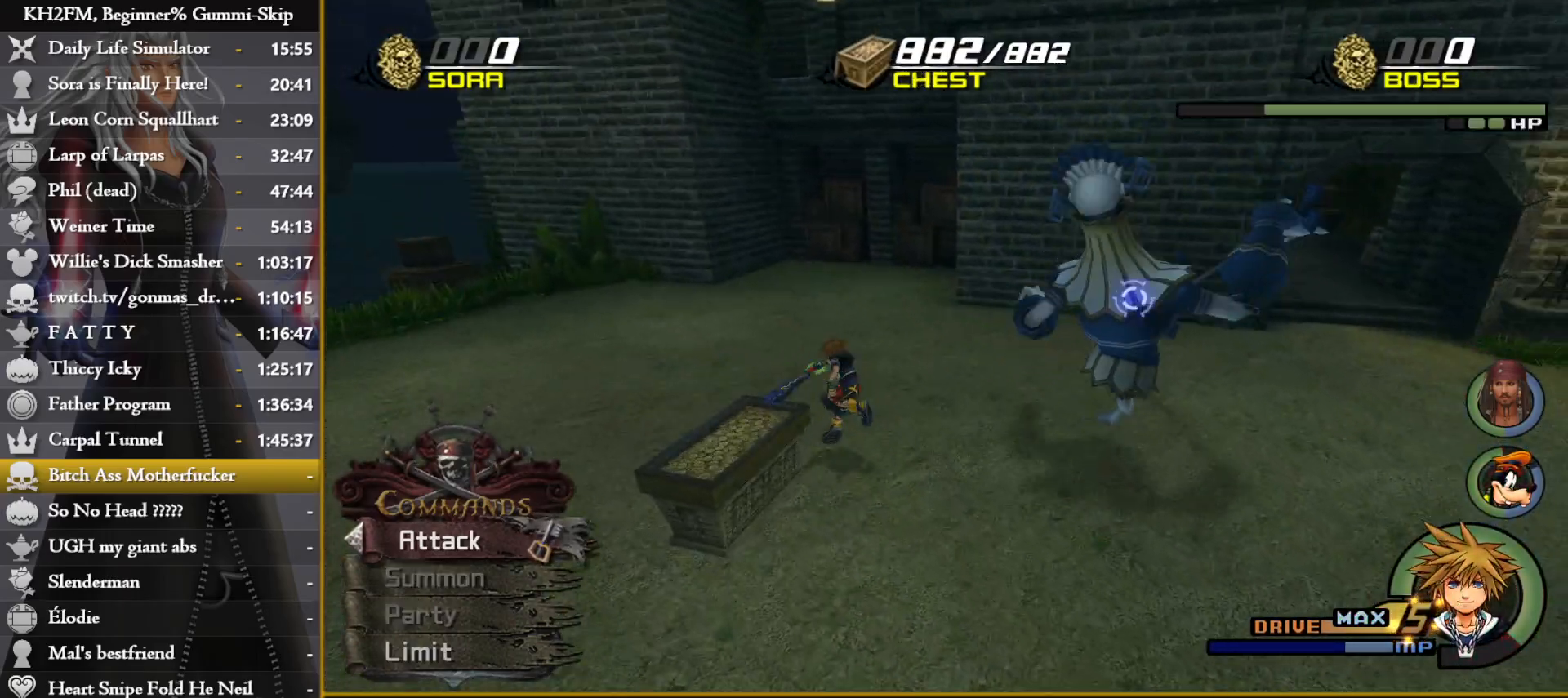
{"buttons": [], "left_stick": "center", "right_stick": "down", "events": [[333, "right_stick", "center"], [467, "left_stick", "center"], [467, "right_stick", "down"]]}
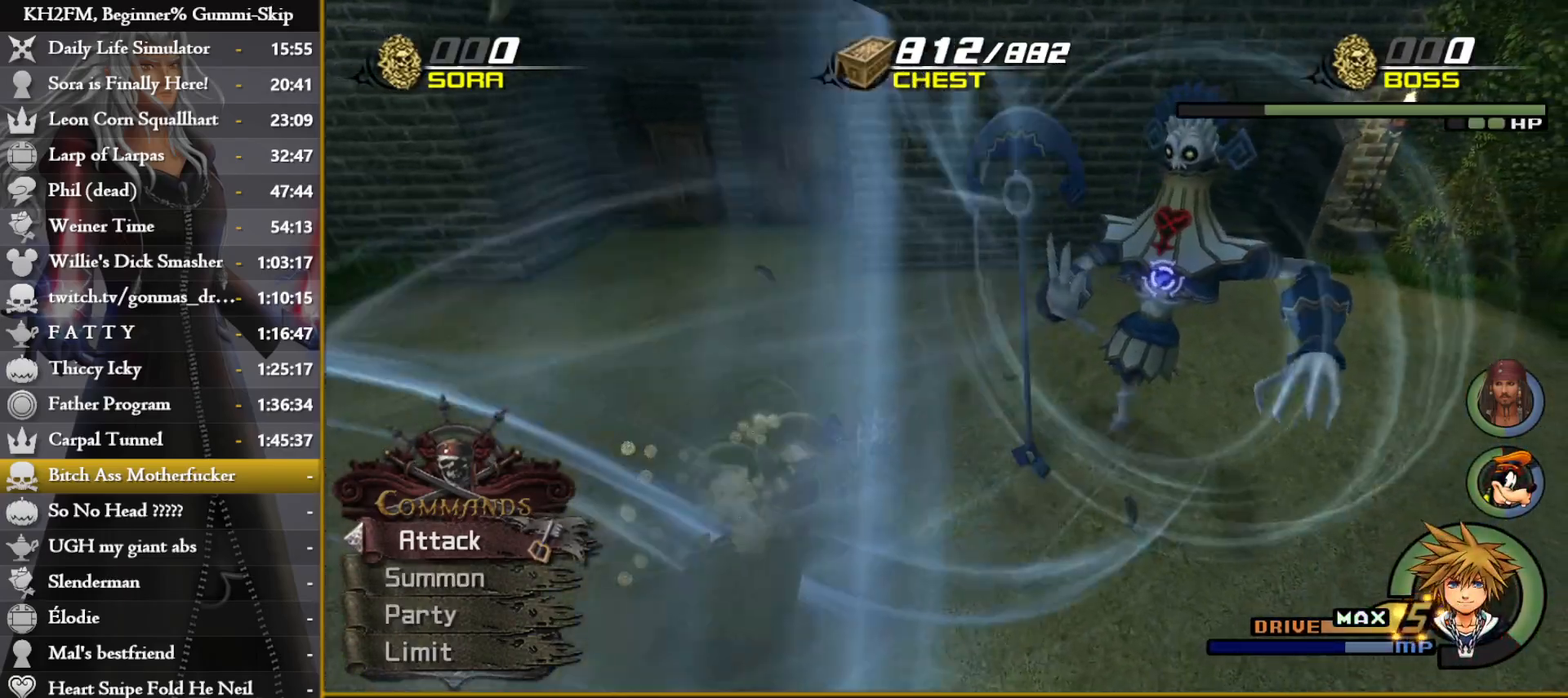
{"buttons": [], "left_stick": "center", "right_stick": "center", "events": [[100, "left_stick", "right"], [383, "left_stick", "center"], [400, "right_stick", "center"]]}
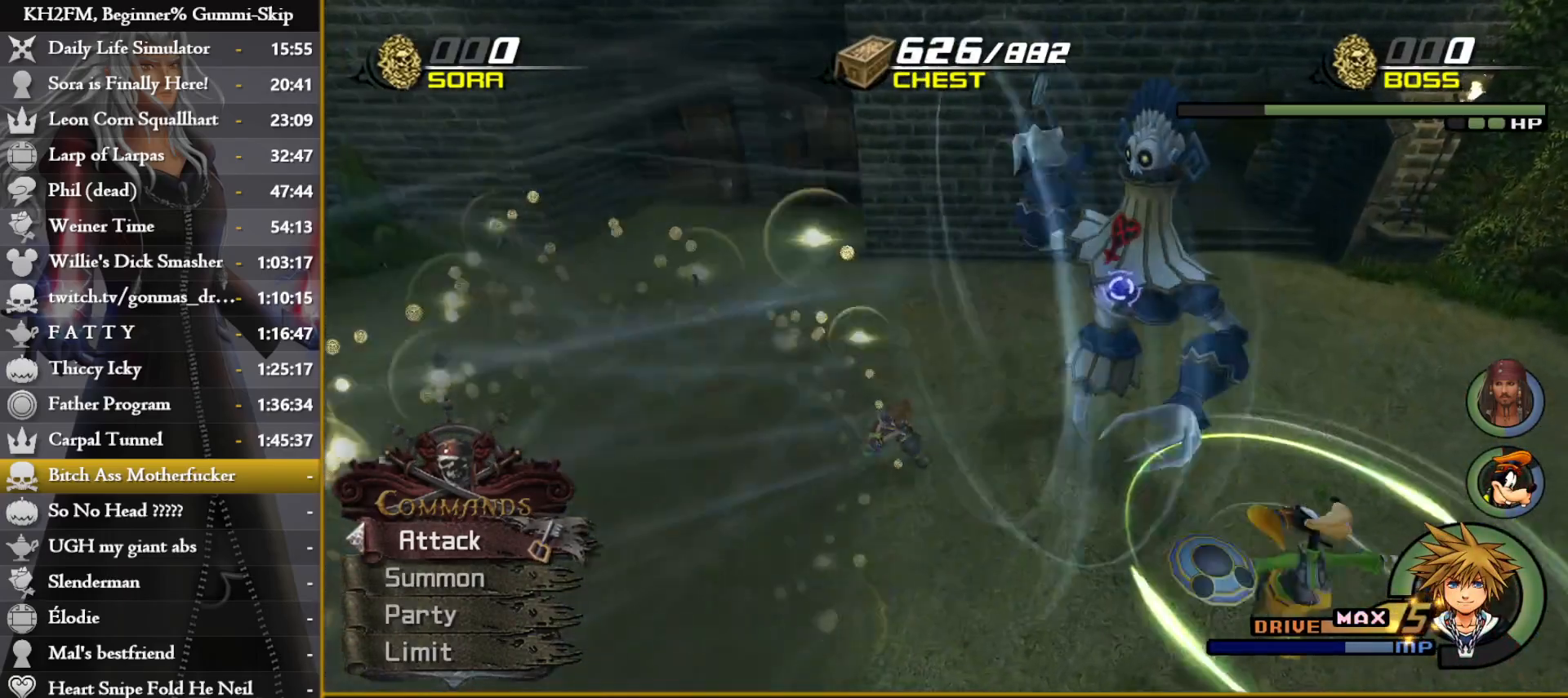
{"buttons": [], "left_stick": "center", "right_stick": "right", "events": [[167, "left_stick", "right"], [350, "left_stick", "center"], [367, "right_stick", "right"]]}
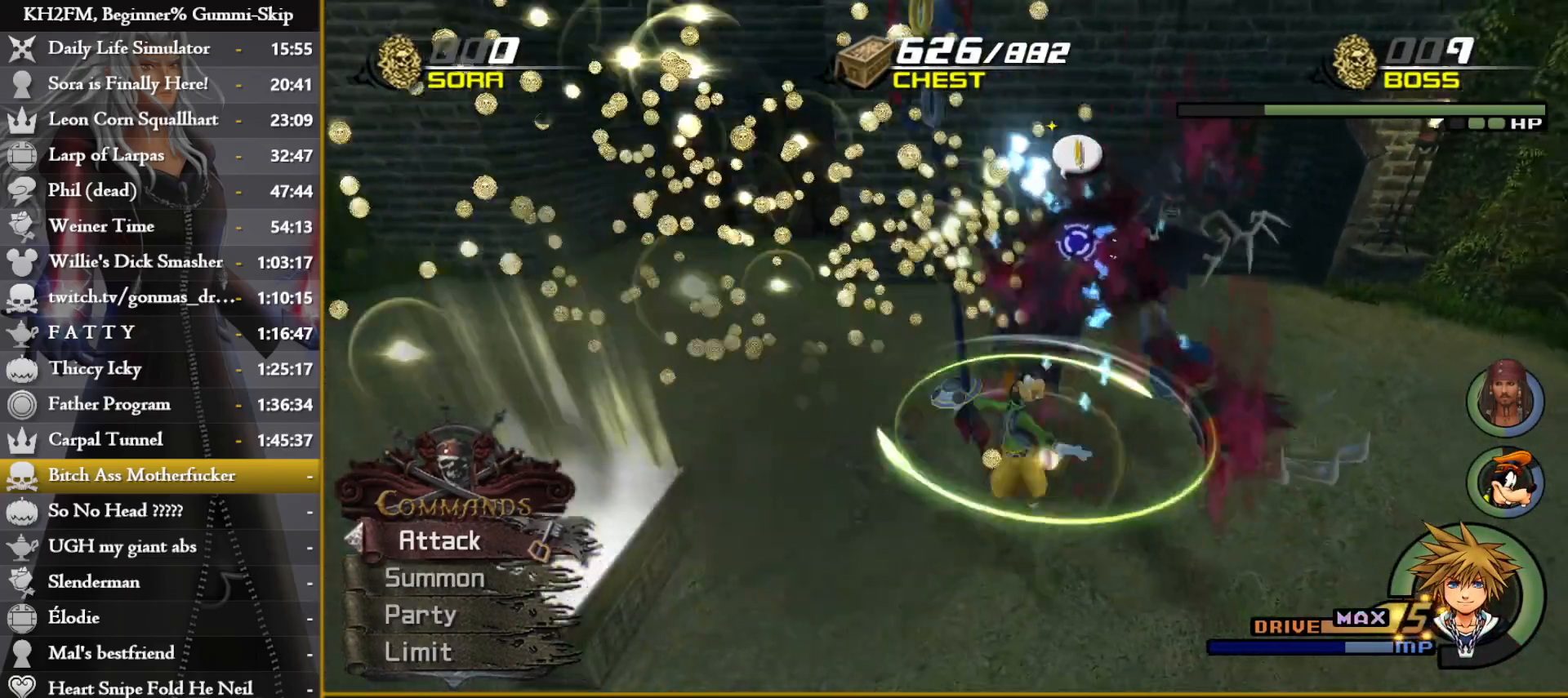
{"buttons": [], "left_stick": "center", "right_stick": "right", "events": [[117, "right_stick", "down-right"], [250, "right_stick", "center"], [500, "right_stick", "right"]]}
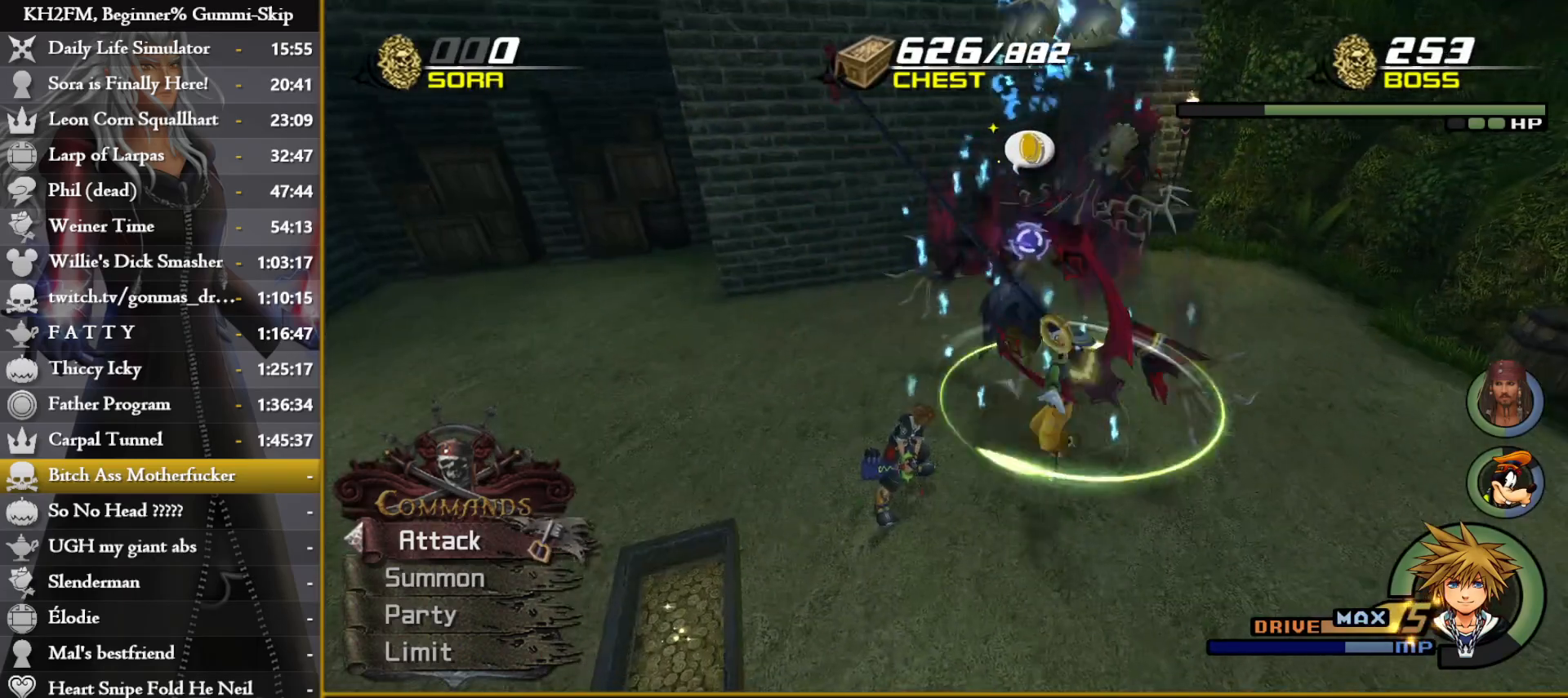
{"buttons": [], "left_stick": "center", "right_stick": "center", "events": [[83, "right_stick", "down-right"], [250, "right_stick", "right"], [350, "right_stick", "center"]]}
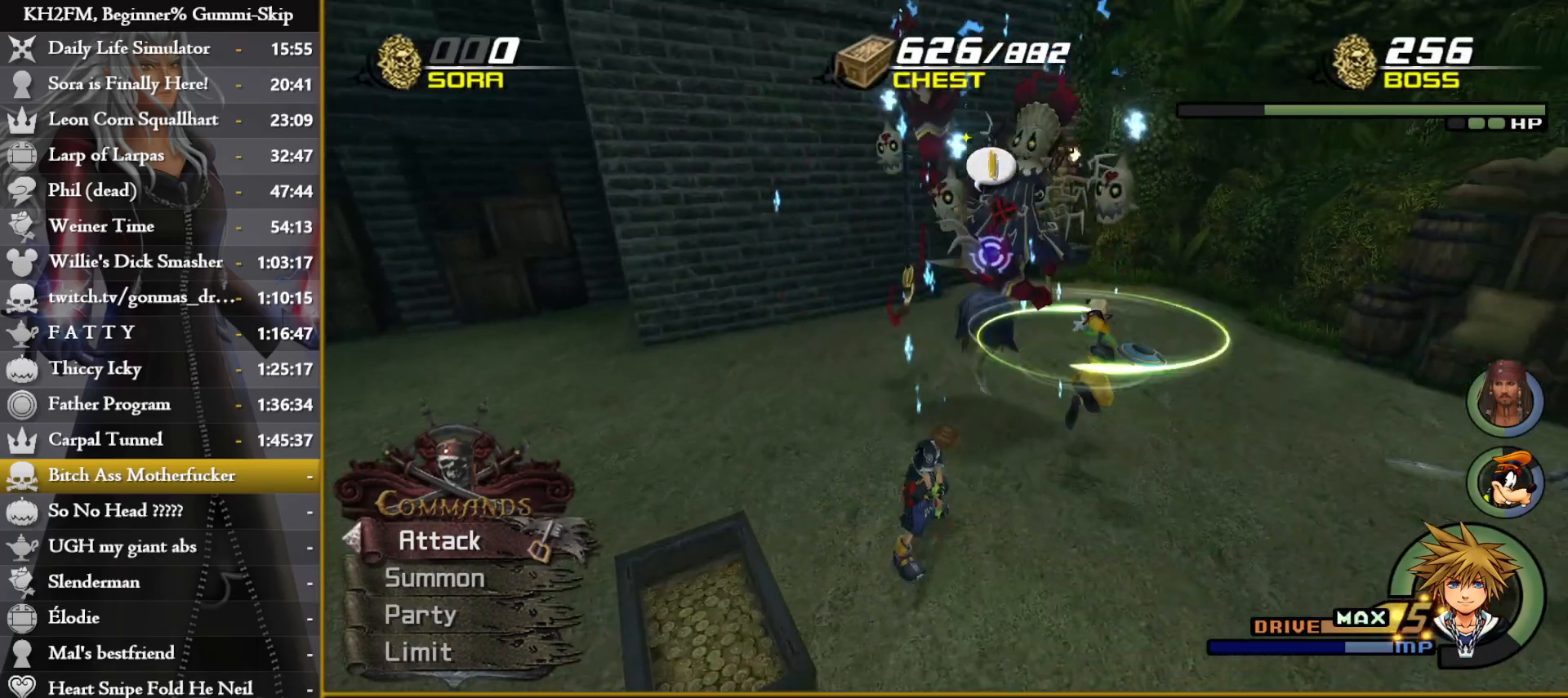
{"buttons": [], "left_stick": "up", "right_stick": "center", "events": [[150, "left_stick", "up-left"], [267, "left_stick", "center"], [400, "SQUARE", "down"], [483, "SQUARE", "up"], [500, "left_stick", "up"]]}
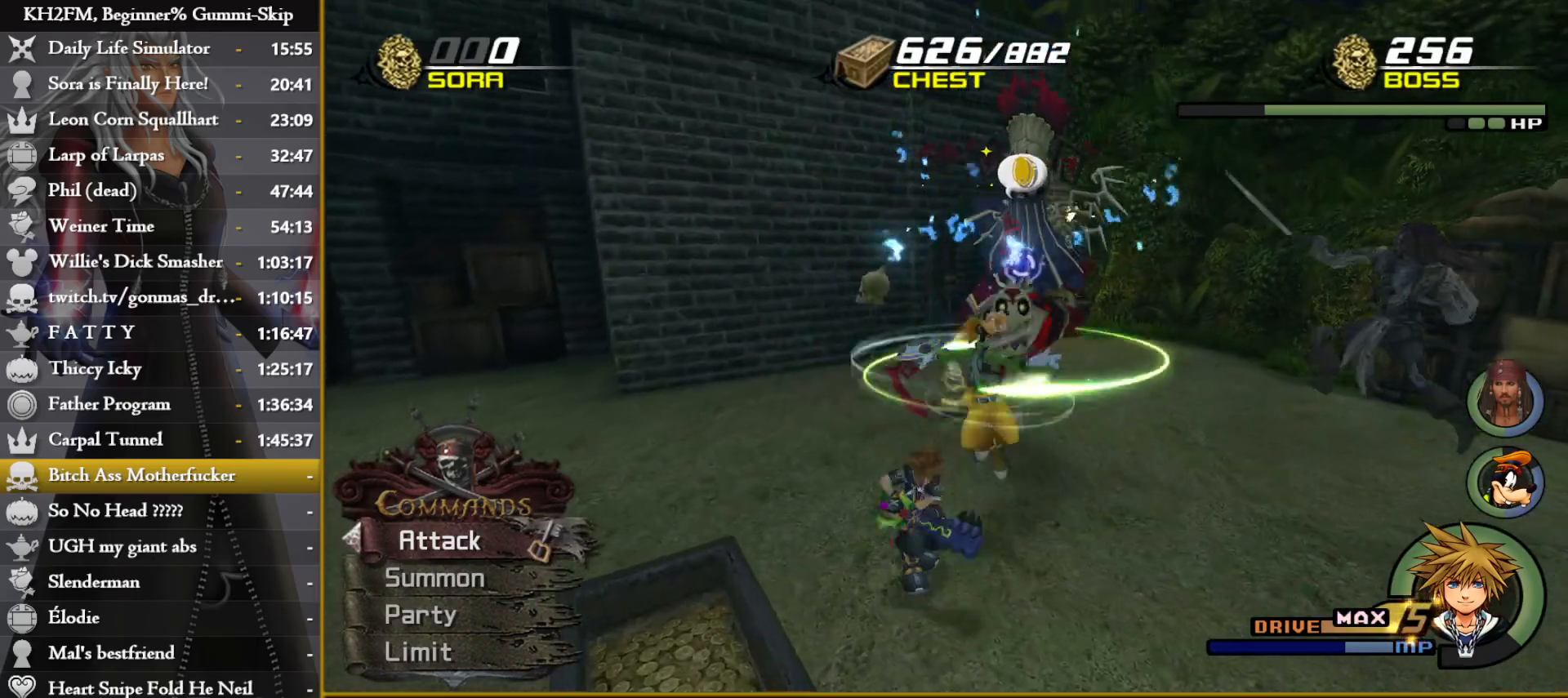
{"buttons": [], "left_stick": "up", "right_stick": "center", "events": [[67, "TRIANGLE", "down"], [167, "TRIANGLE", "up"], [200, "TRIANGLE", "down"], [217, "TRIANGLE", "up"], [250, "TRIANGLE", "down"], [300, "TRIANGLE", "up"], [333, "TRIANGLE", "down"], [400, "TRIANGLE", "up"], [417, "TRIANGLE", "down"], [467, "TRIANGLE", "up"]]}
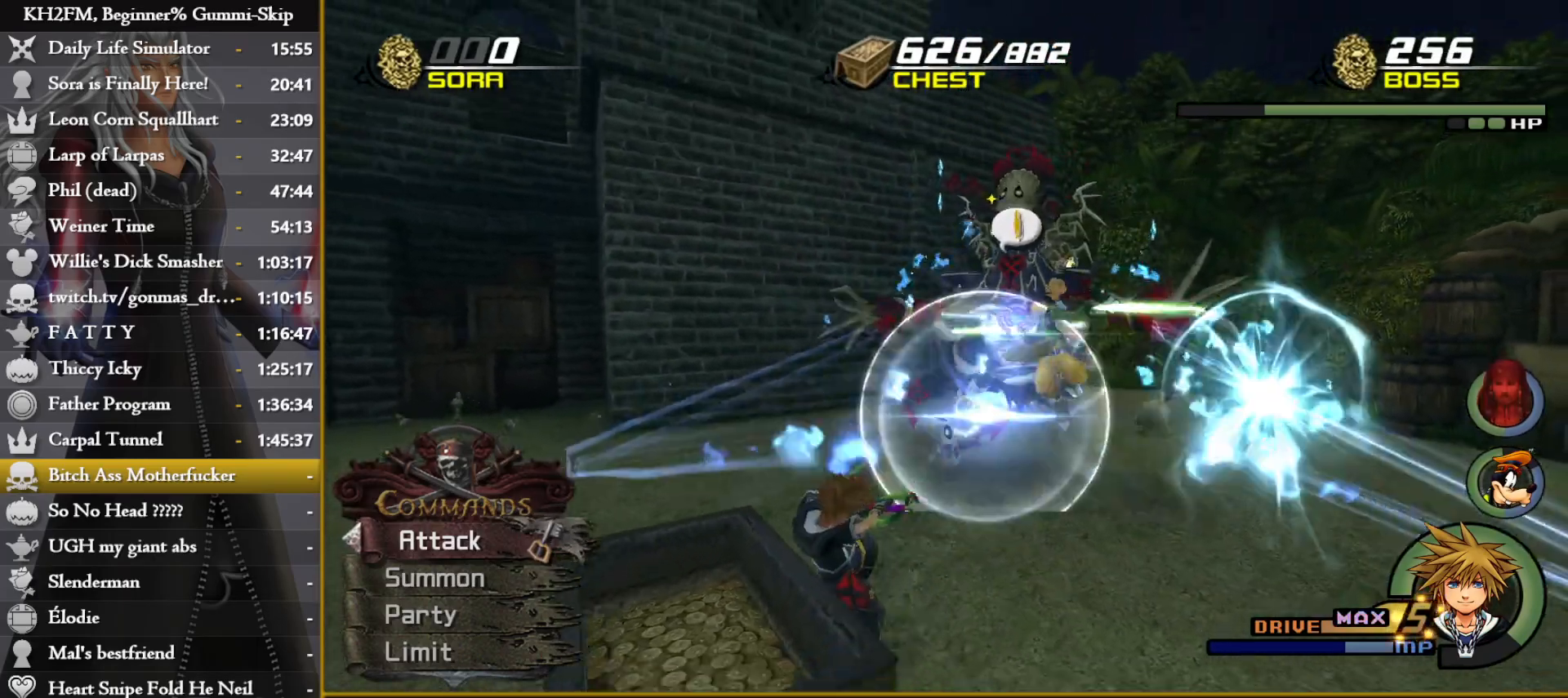
{"buttons": ["TRIANGLE"], "left_stick": "up", "right_stick": "center", "events": [[17, "TRIANGLE", "down"], [33, "TRIANGLE", "up"], [100, "TRIANGLE", "down"], [117, "TRIANGLE", "up"], [167, "TRIANGLE", "down"], [200, "TRIANGLE", "up"], [250, "TRIANGLE", "down"], [283, "TRIANGLE", "up"], [333, "TRIANGLE", "down"], [367, "TRIANGLE", "up"], [417, "TRIANGLE", "down"], [433, "TRIANGLE", "up"], [500, "TRIANGLE", "down"]]}
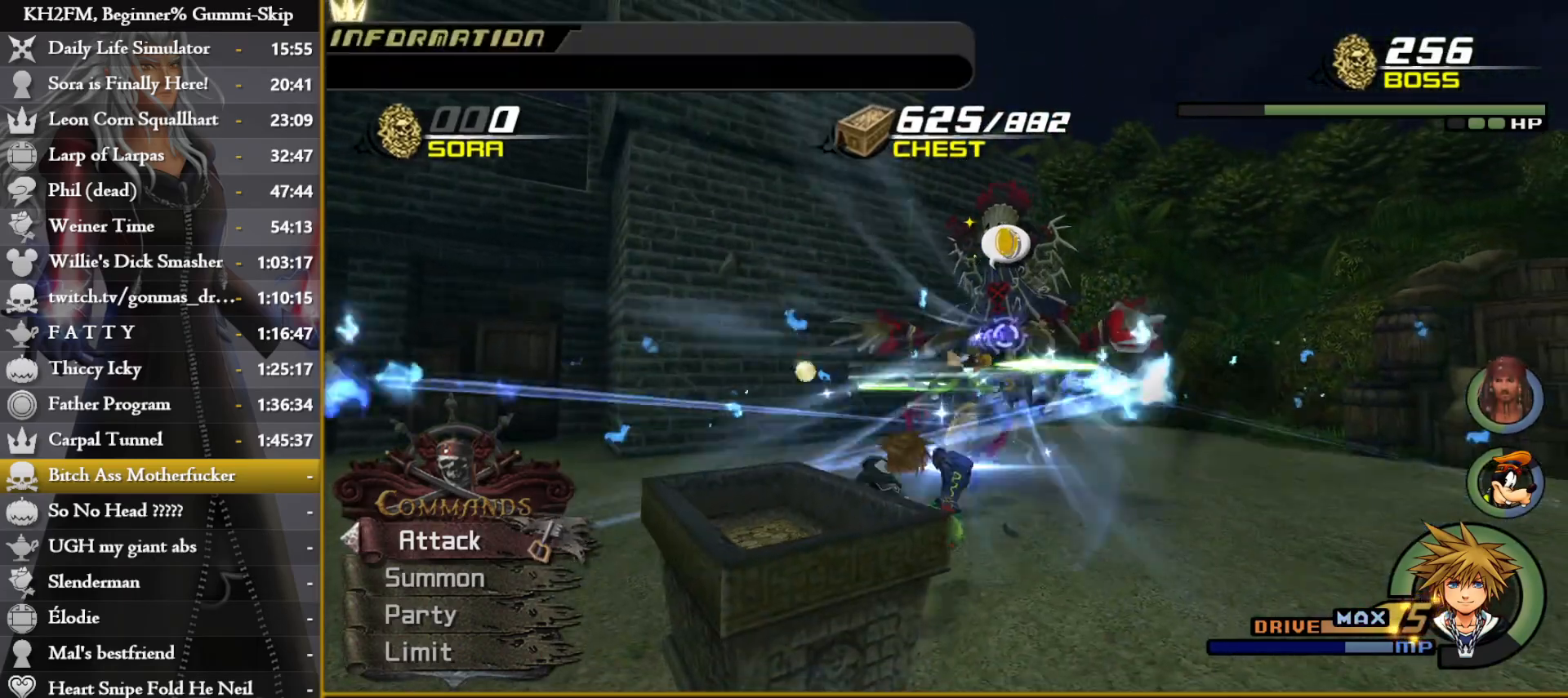
{"buttons": ["TRIANGLE"], "left_stick": "up", "right_stick": "center", "events": [[17, "TRIANGLE", "up"], [67, "TRIANGLE", "down"], [100, "TRIANGLE", "up"], [167, "TRIANGLE", "down"], [183, "TRIANGLE", "up"], [250, "TRIANGLE", "down"], [283, "TRIANGLE", "up"], [317, "TRIANGLE", "down"], [350, "TRIANGLE", "up"], [400, "TRIANGLE", "down"], [450, "TRIANGLE", "up"], [500, "TRIANGLE", "down"]]}
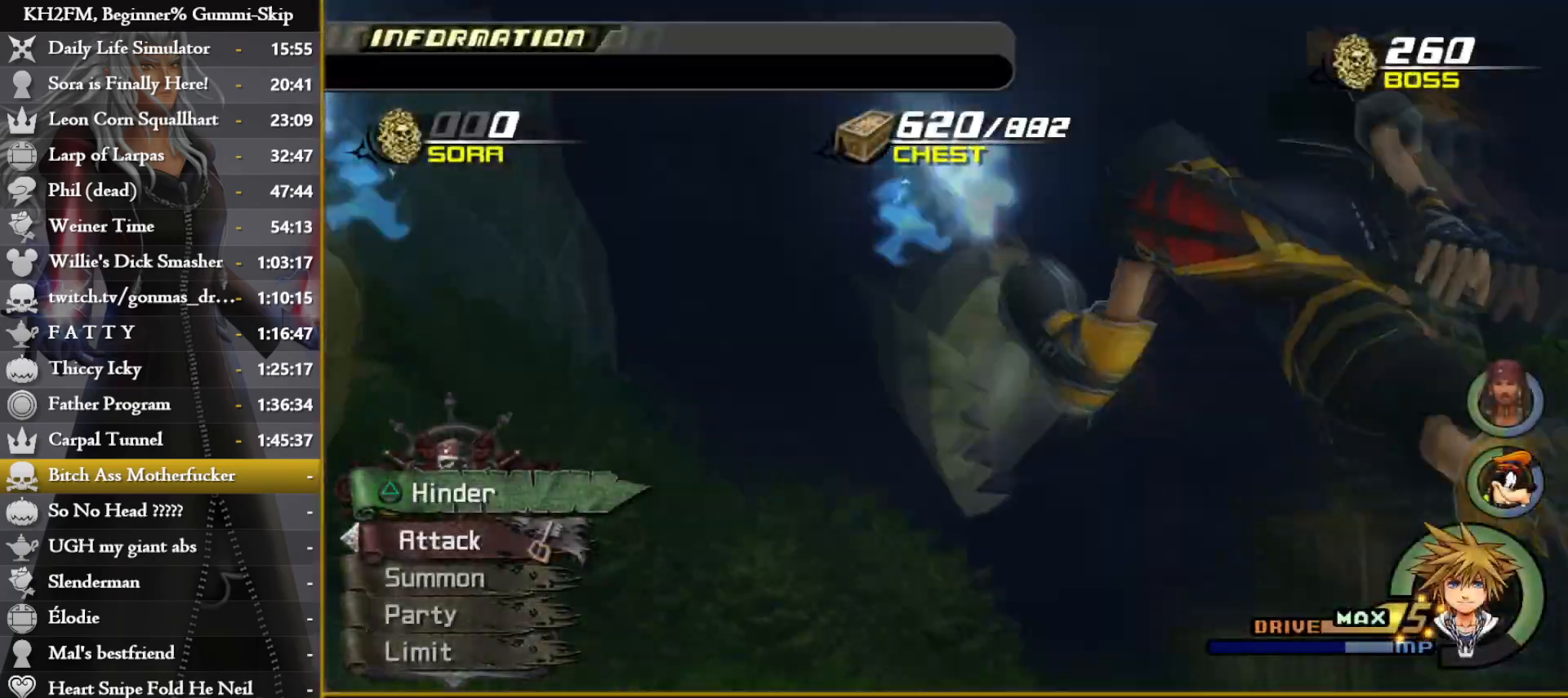
{"buttons": [], "left_stick": "up-right", "right_stick": "center", "events": [[33, "TRIANGLE", "up"], [100, "TRIANGLE", "down"], [167, "TRIANGLE", "up"], [167, "left_stick", "up-right"]]}
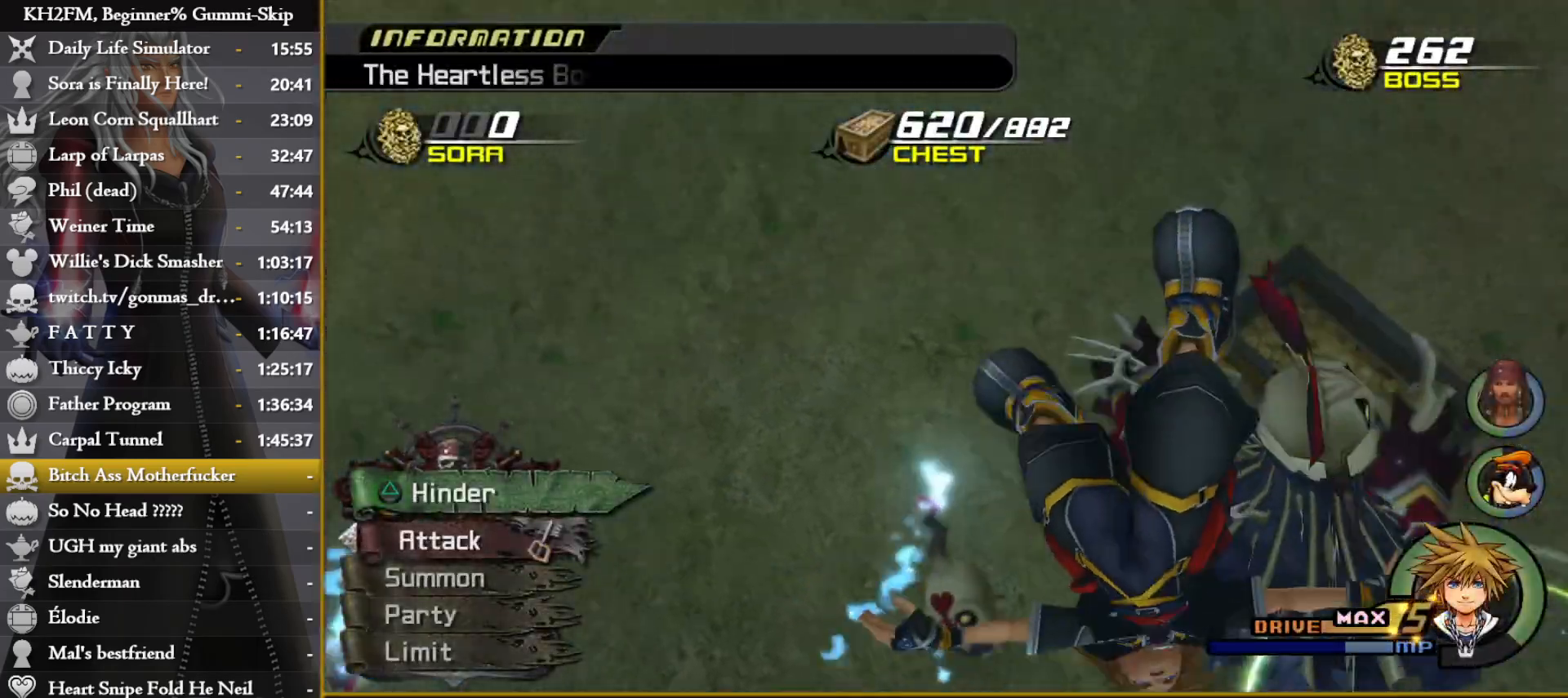
{"buttons": [], "left_stick": "center", "right_stick": "center", "events": [[300, "left_stick", "center"]]}
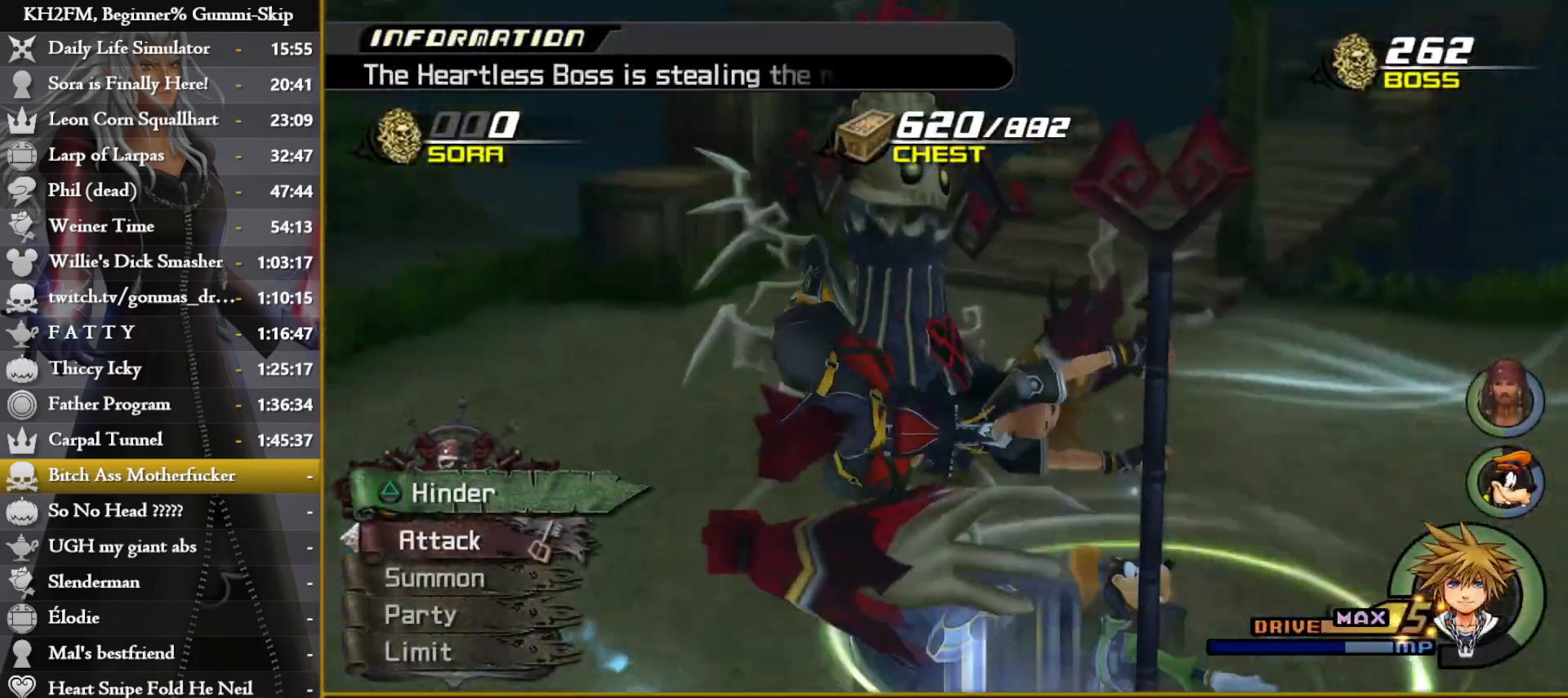
{"buttons": ["TRIANGLE"], "left_stick": "center", "right_stick": "center", "events": [[483, "TRIANGLE", "down"]]}
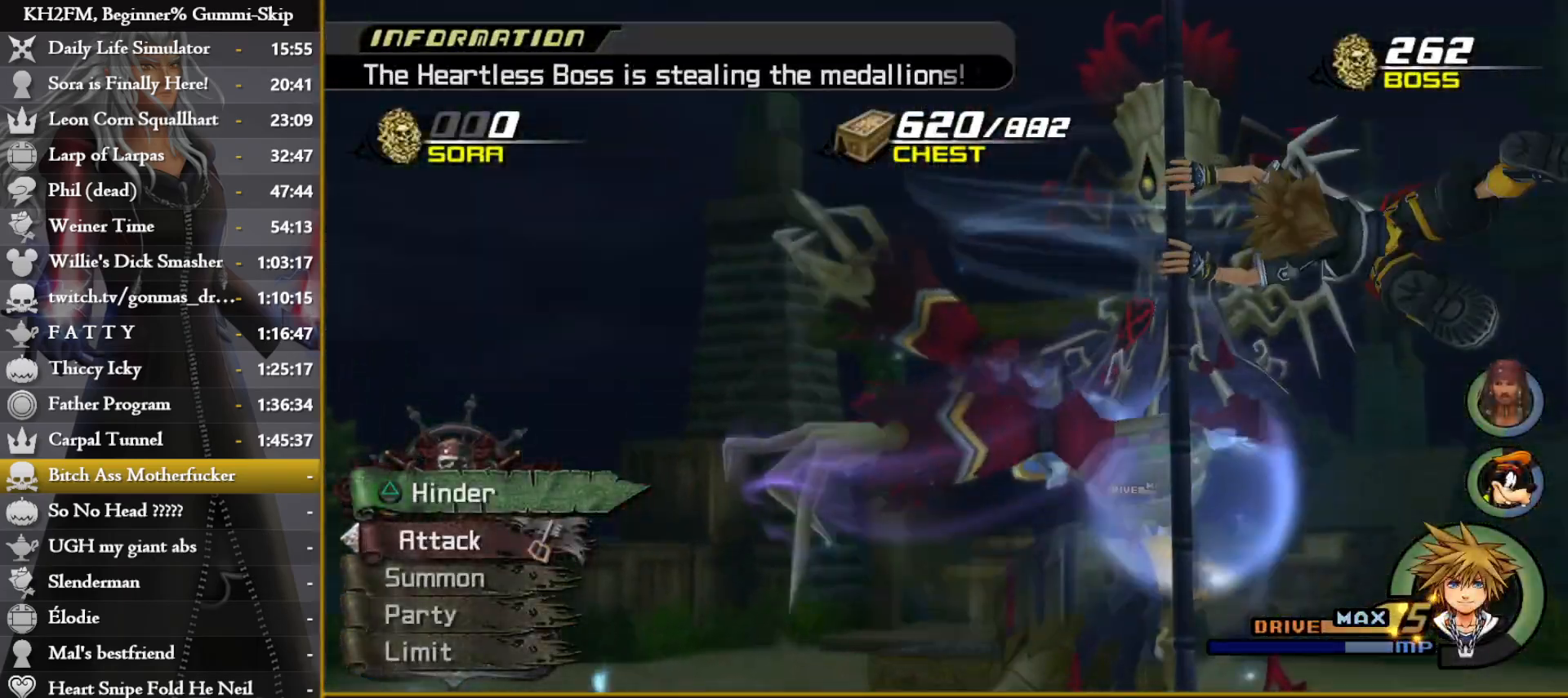
{"buttons": ["TRIANGLE"], "left_stick": "center", "right_stick": "center", "events": [[67, "TRIANGLE", "up"], [133, "TRIANGLE", "down"], [183, "TRIANGLE", "up"], [233, "TRIANGLE", "down"], [250, "TRIANGLE", "up"], [300, "TRIANGLE", "down"], [333, "TRIANGLE", "up"], [400, "TRIANGLE", "down"], [450, "TRIANGLE", "up"], [483, "TRIANGLE", "down"]]}
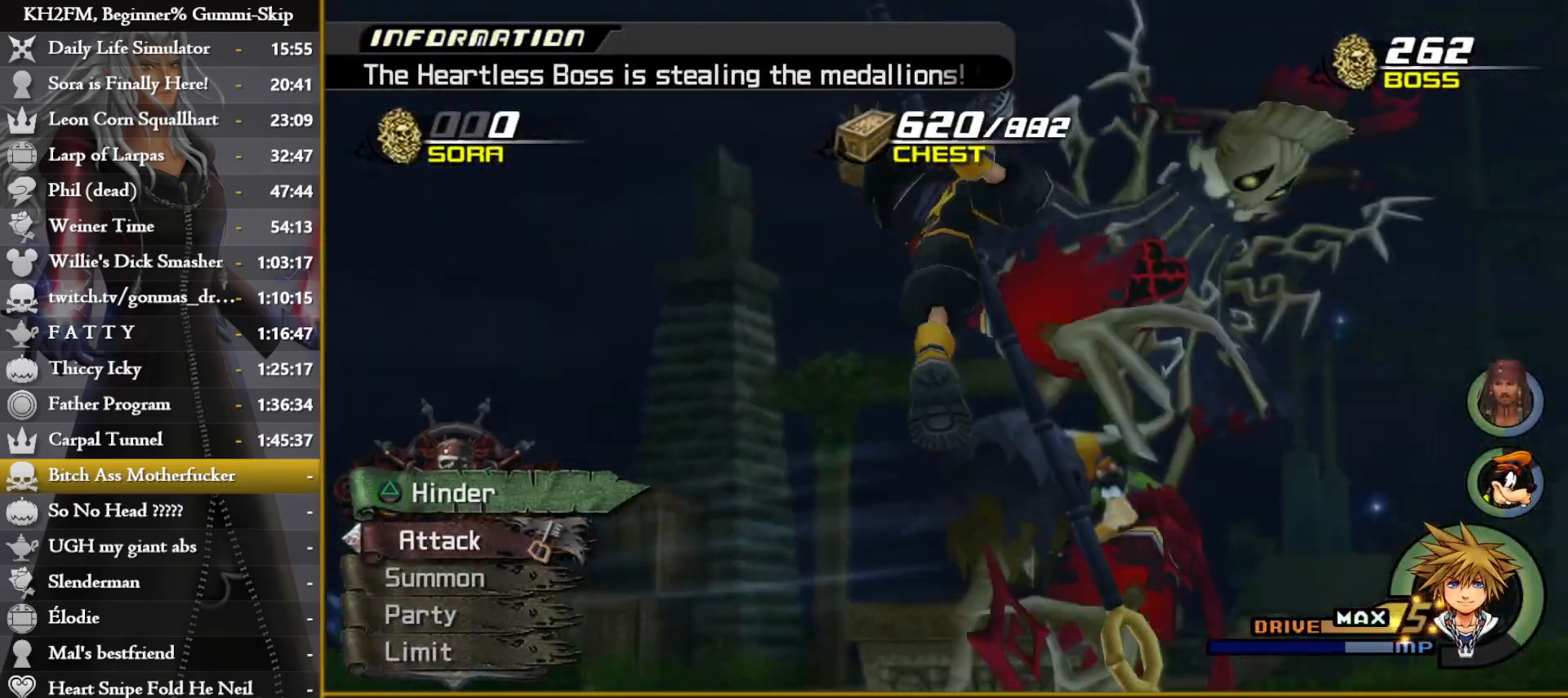
{"buttons": [], "left_stick": "center", "right_stick": "center", "events": [[17, "TRIANGLE", "up"], [83, "TRIANGLE", "down"], [117, "TRIANGLE", "up"], [167, "TRIANGLE", "down"], [183, "TRIANGLE", "up"], [233, "TRIANGLE", "down"], [283, "TRIANGLE", "up"], [350, "TRIANGLE", "down"], [367, "TRIANGLE", "up"], [433, "TRIANGLE", "down"], [467, "TRIANGLE", "up"]]}
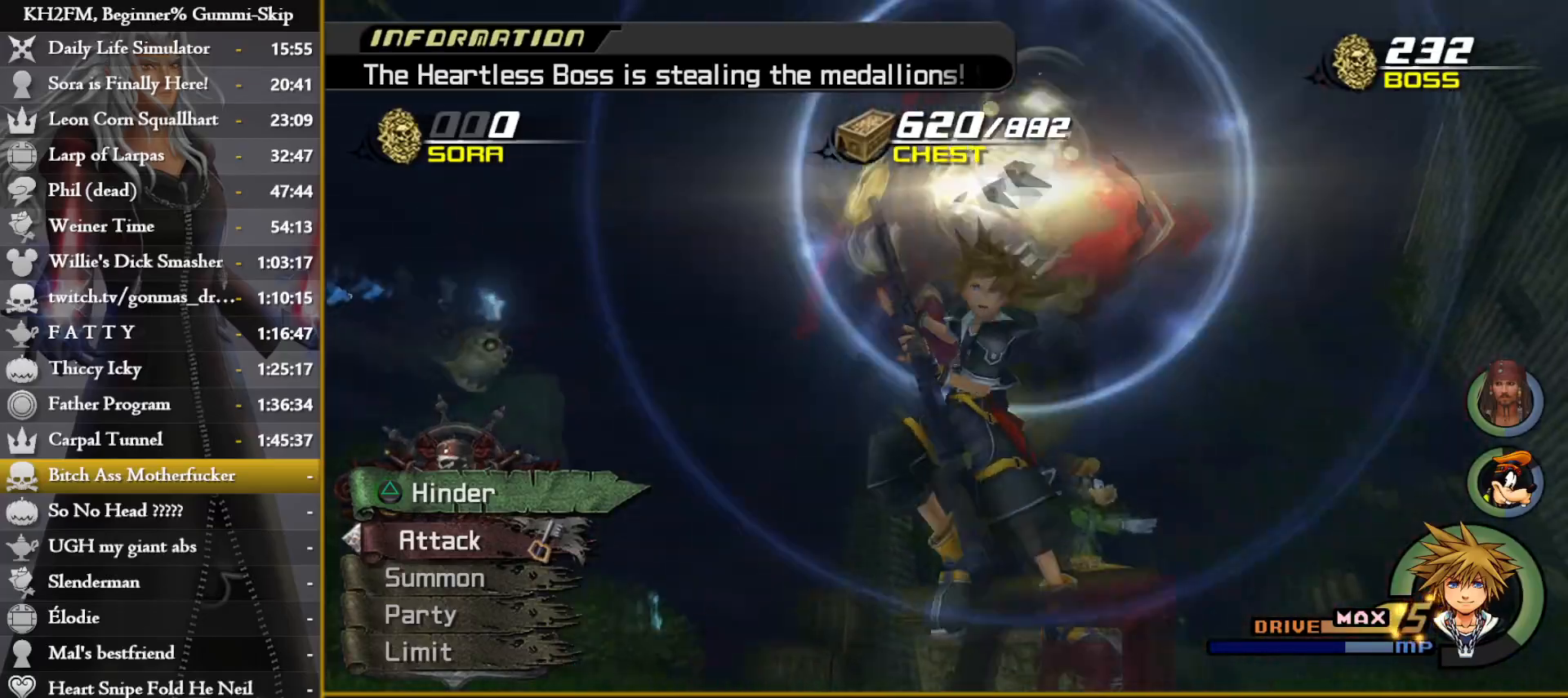
{"buttons": [], "left_stick": "center", "right_stick": "center", "events": [[17, "TRIANGLE", "down"], [50, "TRIANGLE", "up"], [83, "TRIANGLE", "down"], [117, "TRIANGLE", "up"], [183, "TRIANGLE", "down"], [217, "TRIANGLE", "up"], [250, "TRIANGLE", "down"], [300, "TRIANGLE", "up"], [333, "TRIANGLE", "down"], [367, "TRIANGLE", "up"], [433, "TRIANGLE", "down"], [450, "TRIANGLE", "up"]]}
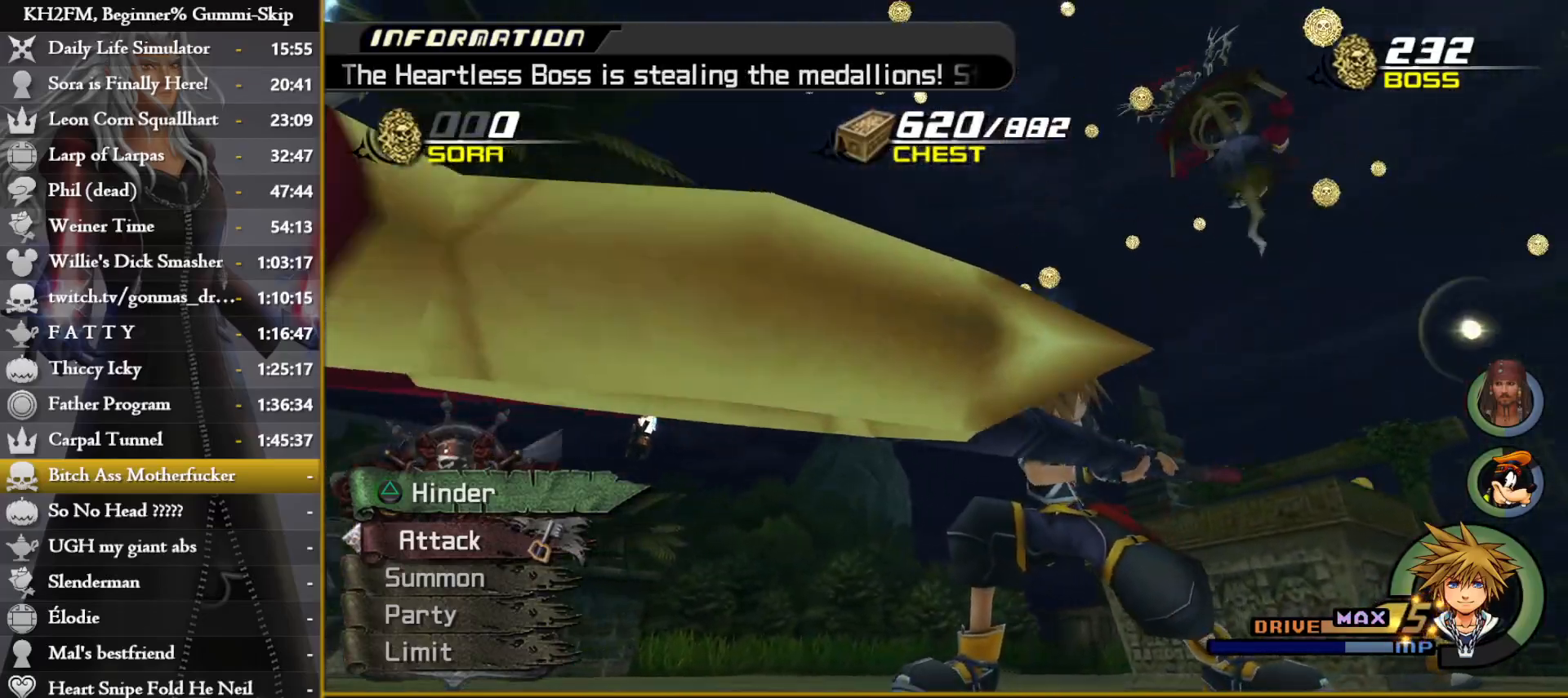
{"buttons": [], "left_stick": "center", "right_stick": "center", "events": [[17, "TRIANGLE", "down"], [50, "TRIANGLE", "up"], [100, "TRIANGLE", "down"], [133, "TRIANGLE", "up"], [183, "TRIANGLE", "down"], [217, "TRIANGLE", "up"], [267, "TRIANGLE", "down"], [300, "TRIANGLE", "up"], [350, "TRIANGLE", "down"], [383, "TRIANGLE", "up"], [433, "TRIANGLE", "down"], [467, "TRIANGLE", "up"]]}
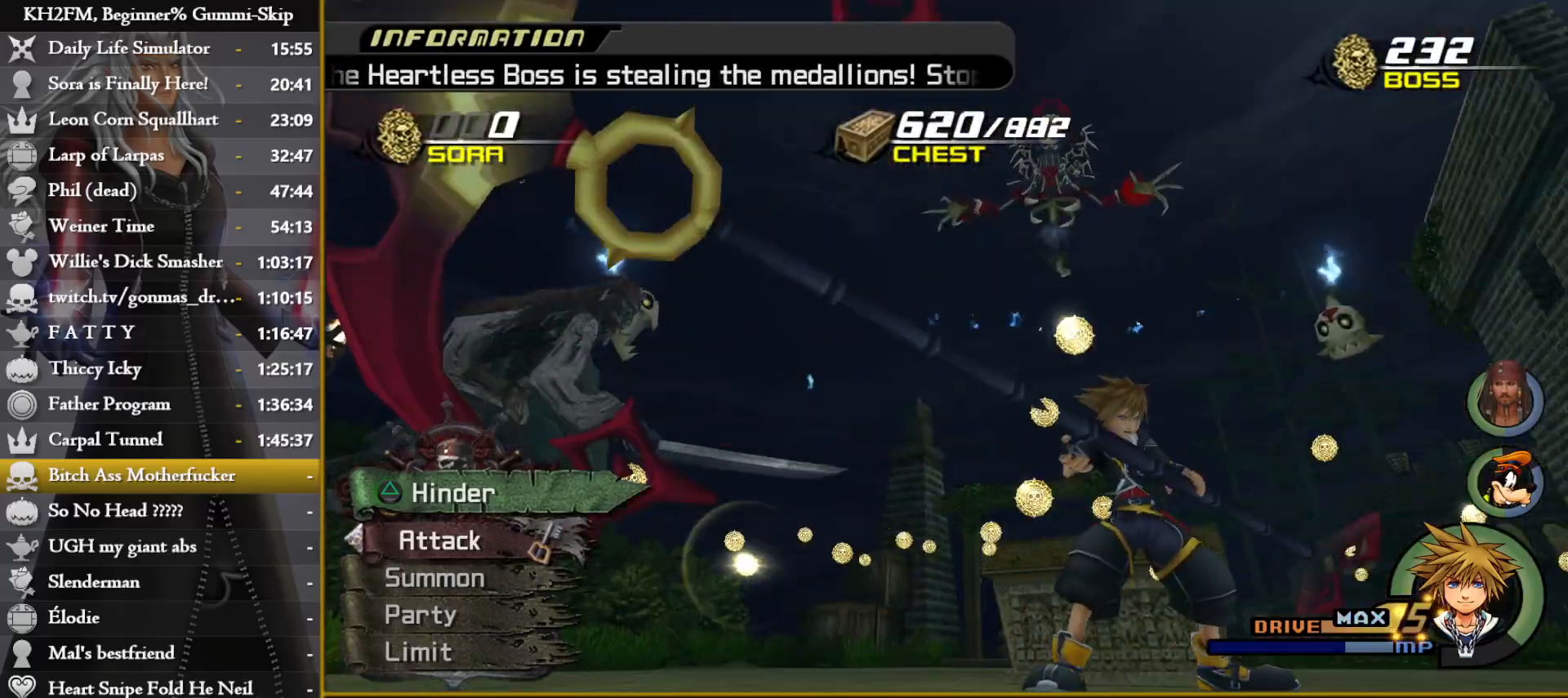
{"buttons": [], "left_stick": "center", "right_stick": "center", "events": [[33, "TRIANGLE", "down"], [67, "TRIANGLE", "up"], [100, "TRIANGLE", "down"], [150, "TRIANGLE", "up"], [200, "TRIANGLE", "down"], [233, "TRIANGLE", "up"], [283, "TRIANGLE", "down"], [317, "TRIANGLE", "up"], [450, "TRIANGLE", "down"], [467, "TRIANGLE", "up"]]}
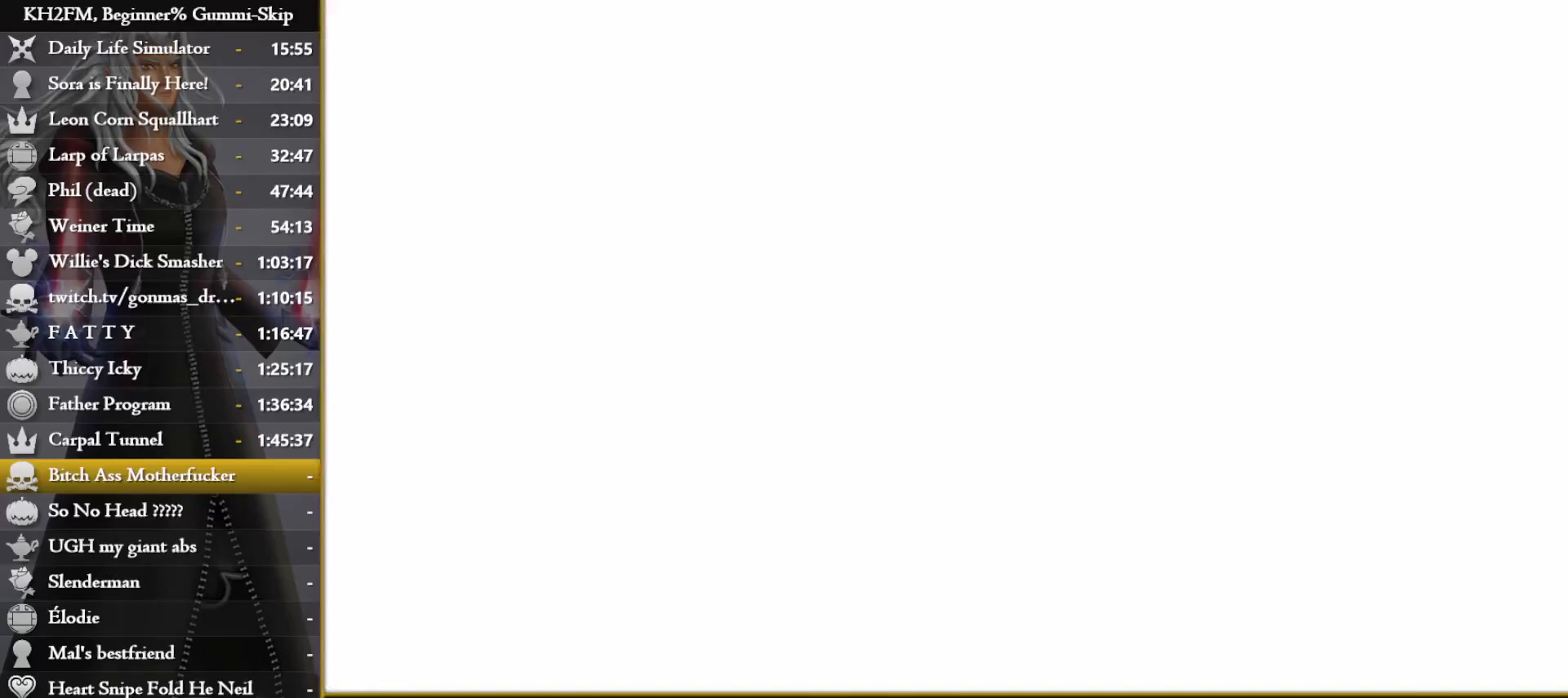
{"buttons": [], "left_stick": "up", "right_stick": "center", "events": [[17, "TRIANGLE", "down"], [67, "TRIANGLE", "up"], [100, "TRIANGLE", "down"], [133, "TRIANGLE", "up"], [183, "TRIANGLE", "down"], [233, "TRIANGLE", "up"], [483, "left_stick", "up"]]}
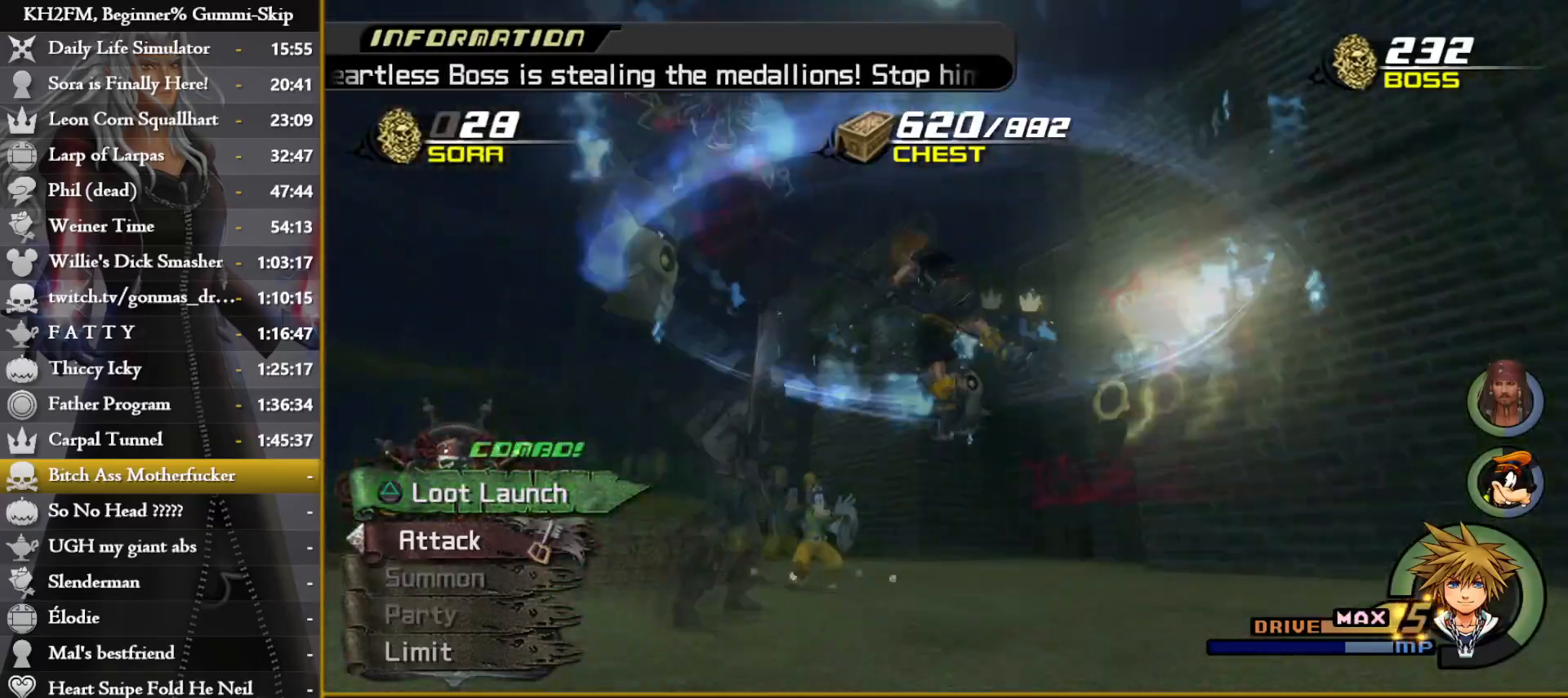
{"buttons": [], "left_stick": "up", "right_stick": "center", "events": [[283, "left_stick", "center"], [417, "left_stick", "up"]]}
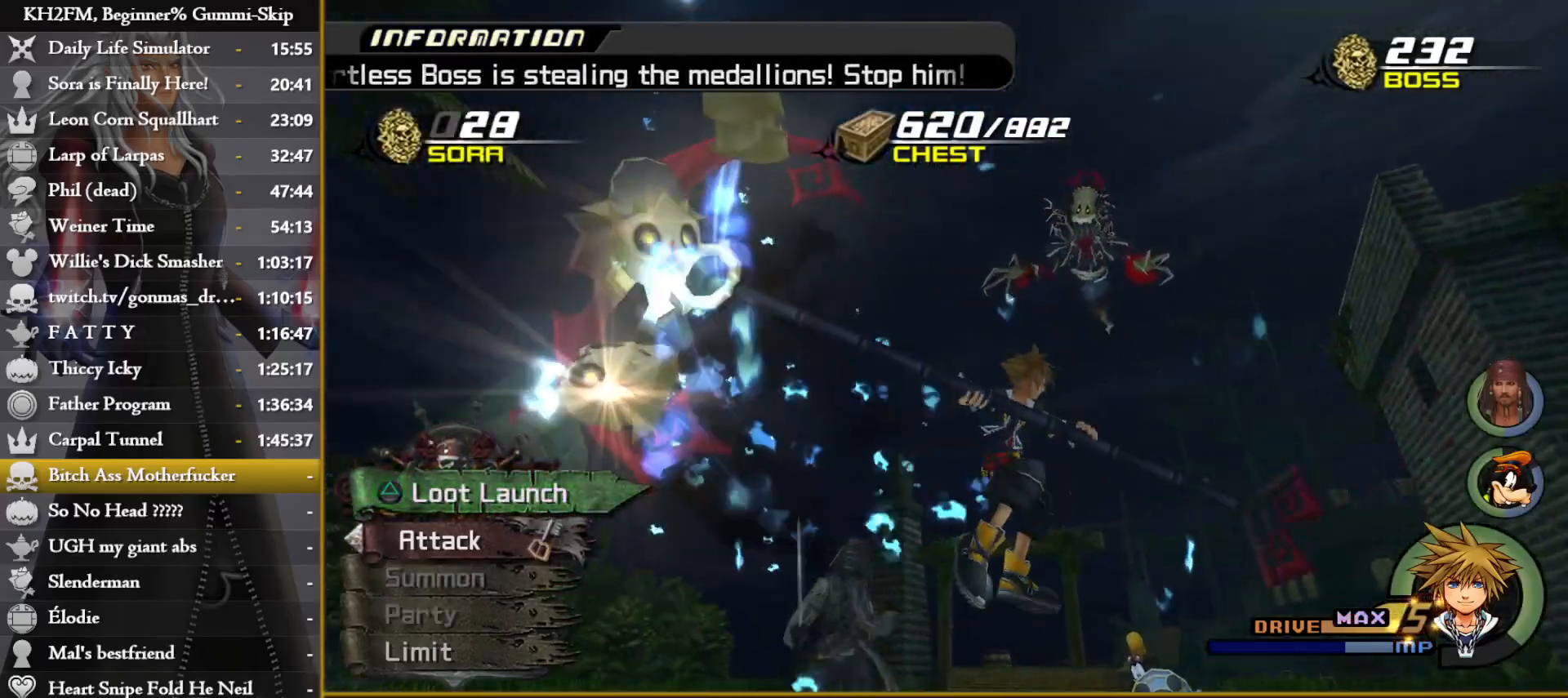
{"buttons": [], "left_stick": "up", "right_stick": "center", "events": []}
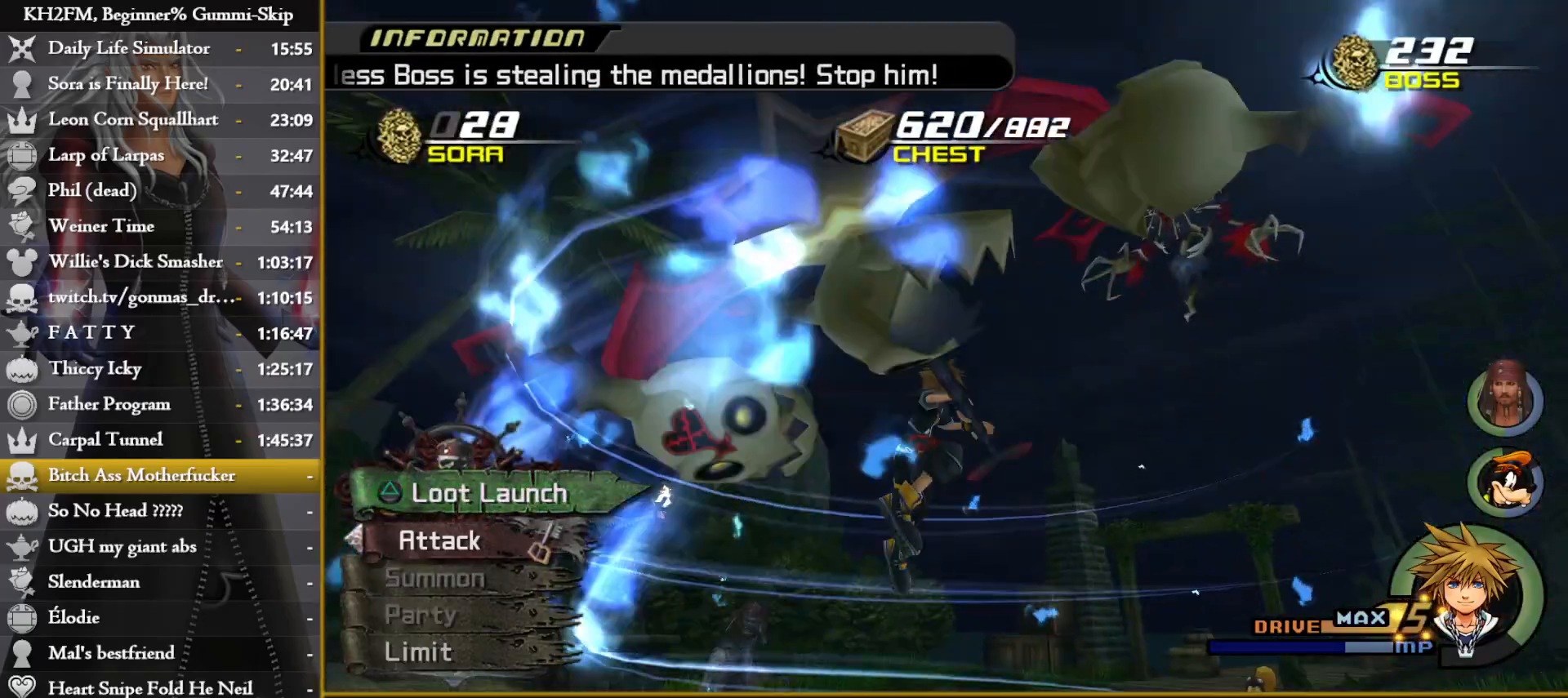
{"buttons": [], "left_stick": "up", "right_stick": "center", "events": []}
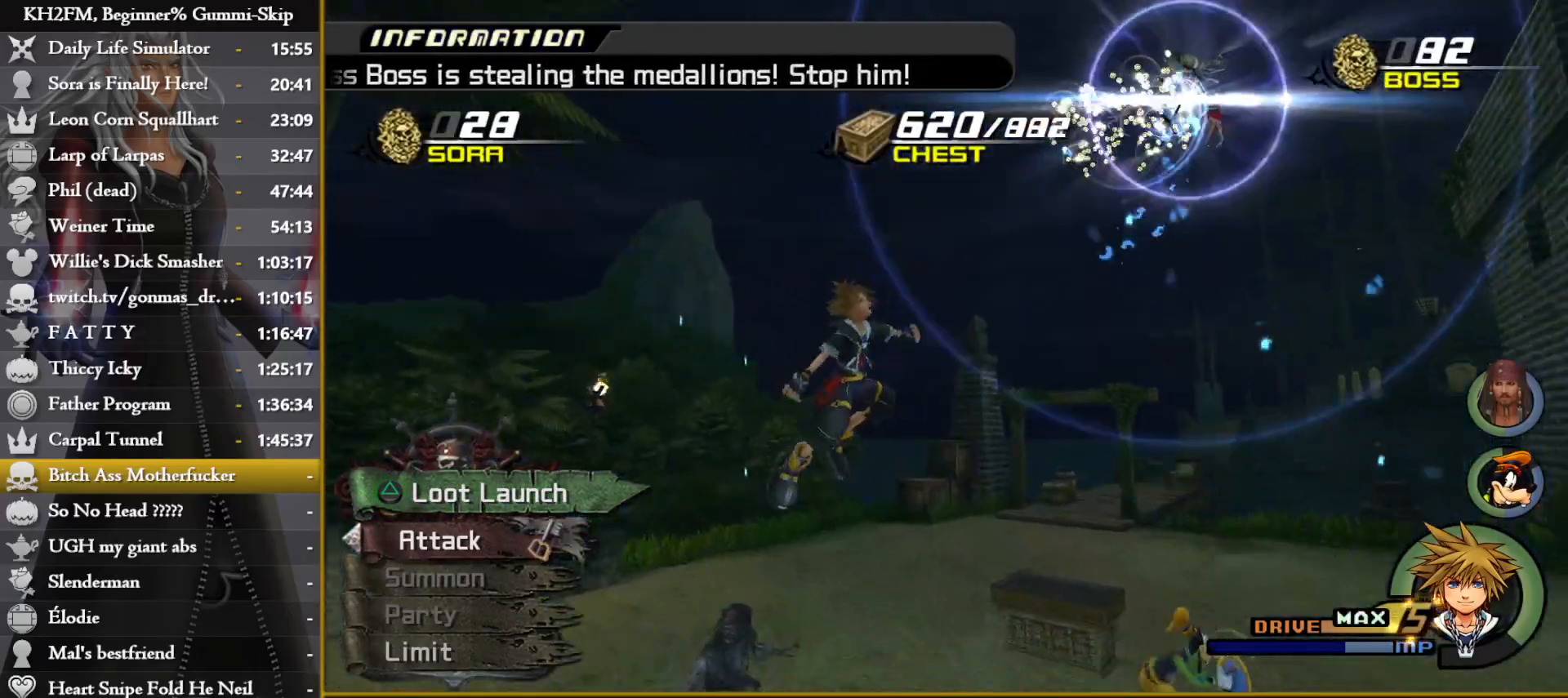
{"buttons": [], "left_stick": "up", "right_stick": "center", "events": [[217, "R1", "down"], [333, "R1", "up"]]}
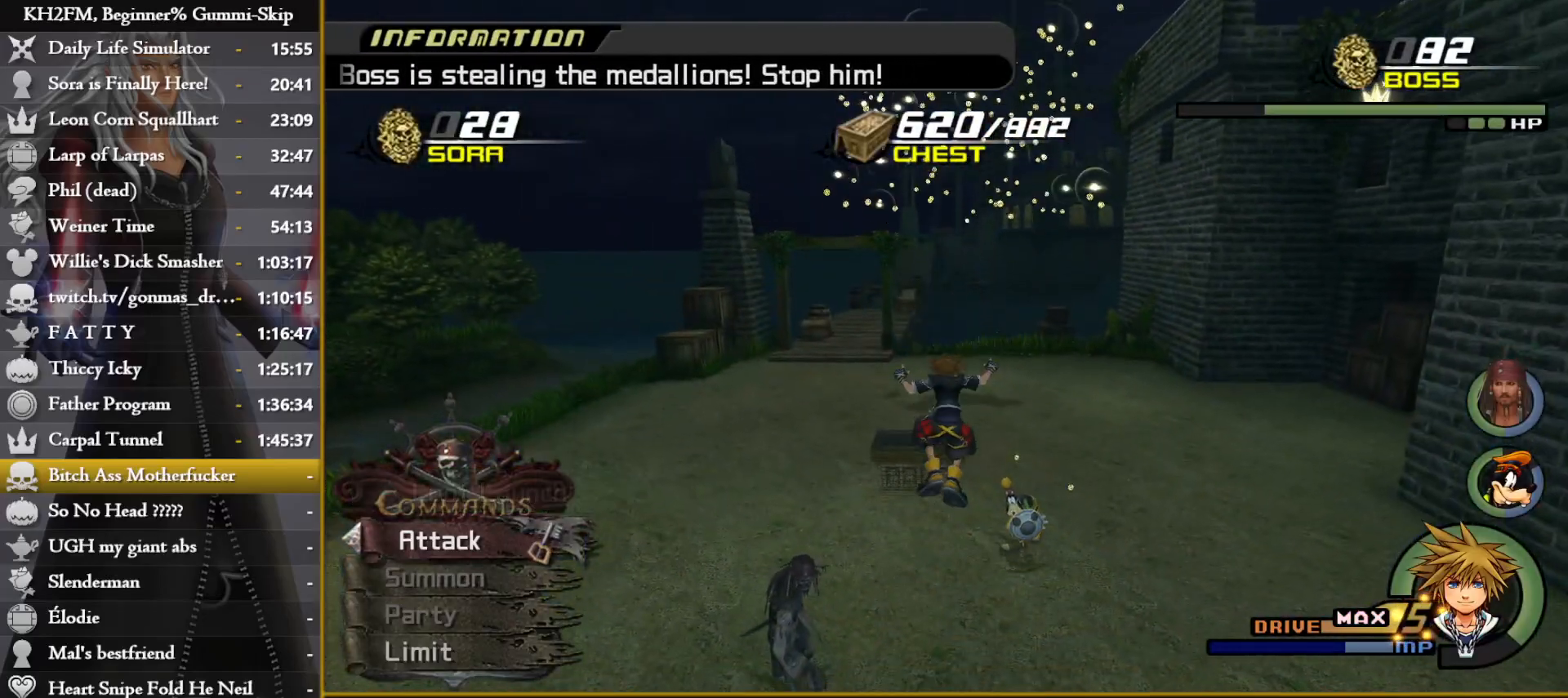
{"buttons": ["SQUARE", "L1"], "left_stick": "up", "right_stick": "center", "events": [[417, "L1", "down"], [500, "SQUARE", "down"]]}
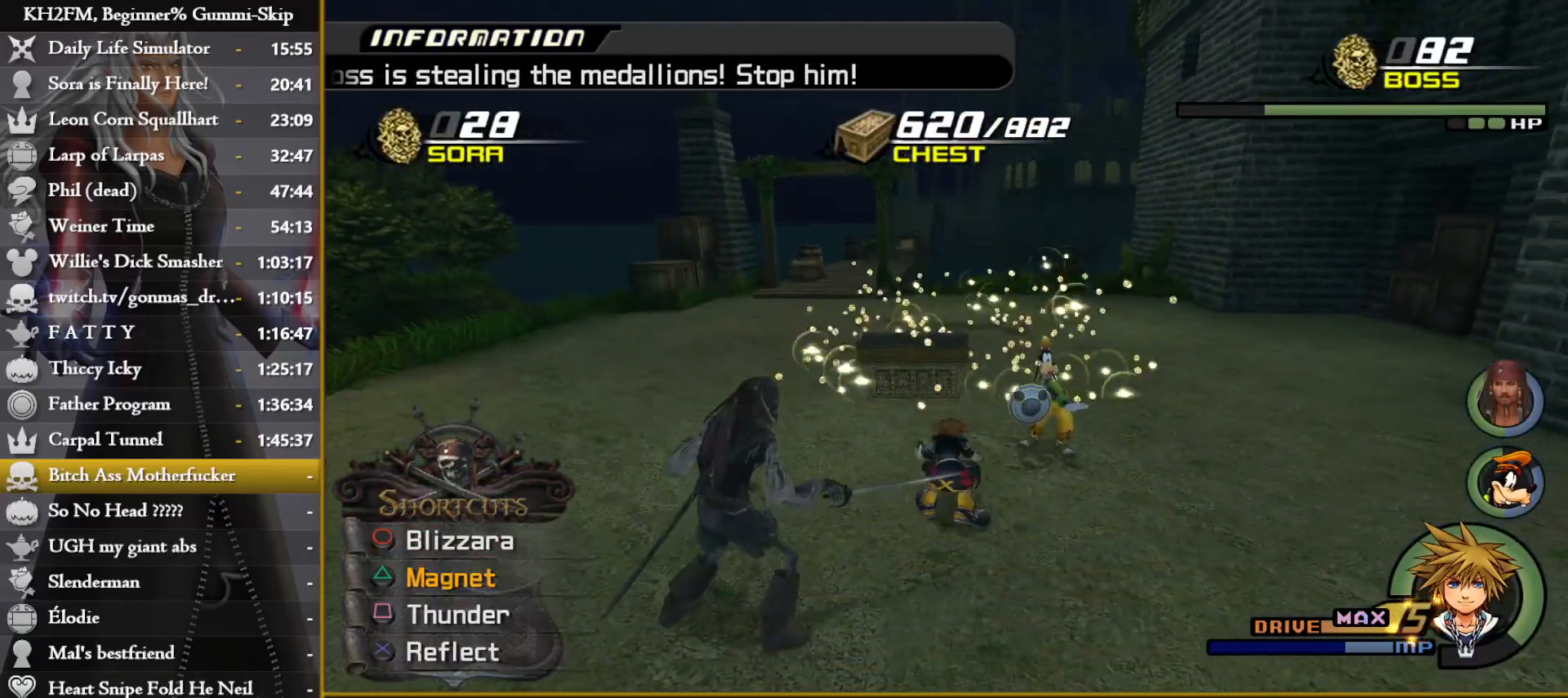
{"buttons": ["L1"], "left_stick": "up", "right_stick": "center", "events": [[67, "SQUARE", "up"], [133, "SQUARE", "down"], [200, "SQUARE", "up"], [267, "SQUARE", "down"], [333, "SQUARE", "up"], [417, "SQUARE", "down"], [500, "SQUARE", "up"]]}
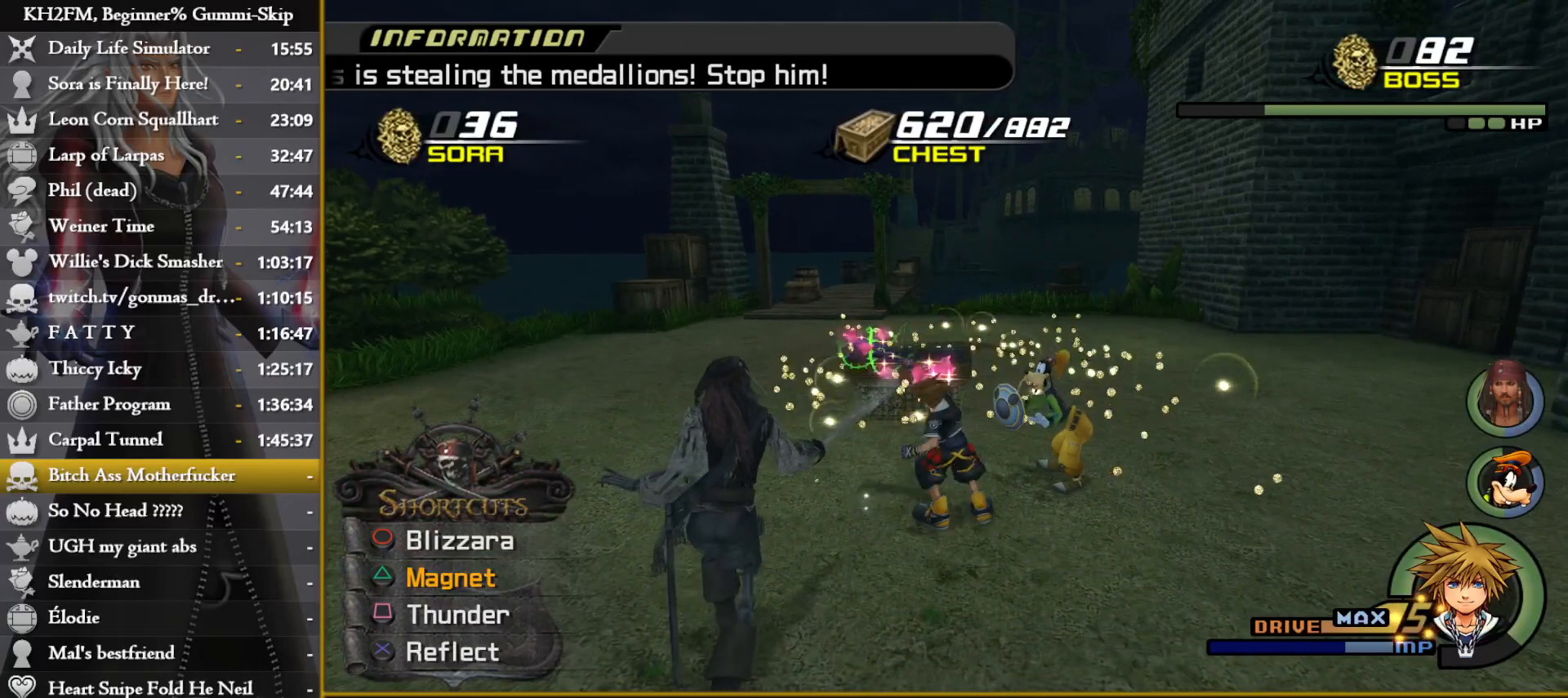
{"buttons": ["SQUARE", "L1"], "left_stick": "up", "right_stick": "center", "events": [[50, "SQUARE", "down"], [133, "SQUARE", "up"], [200, "SQUARE", "down"], [267, "SQUARE", "up"], [333, "SQUARE", "down"], [417, "SQUARE", "up"], [483, "SQUARE", "down"]]}
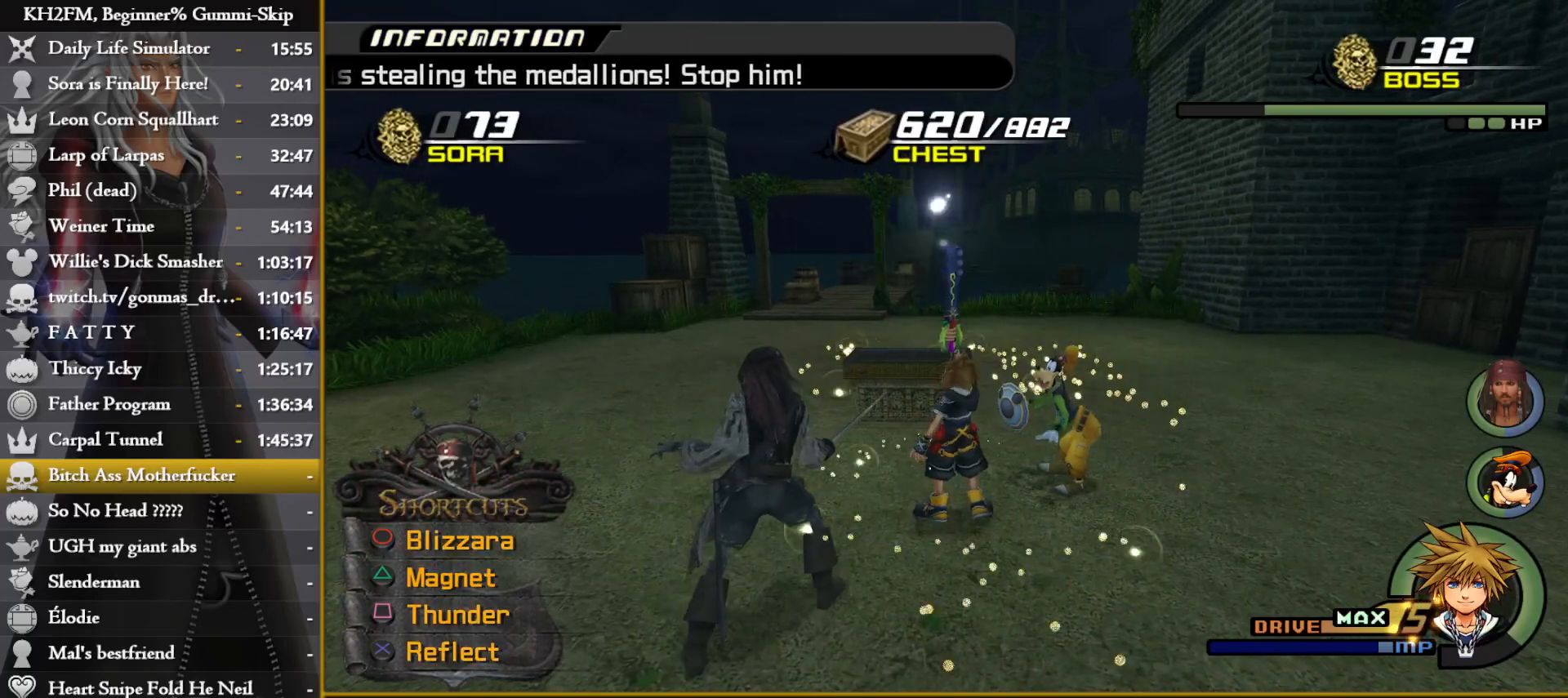
{"buttons": [], "left_stick": "up", "right_stick": "center", "events": [[67, "SQUARE", "up"], [117, "SQUARE", "down"], [167, "L1", "up"], [200, "SQUARE", "up"], [367, "right_stick", "right"], [467, "right_stick", "center"]]}